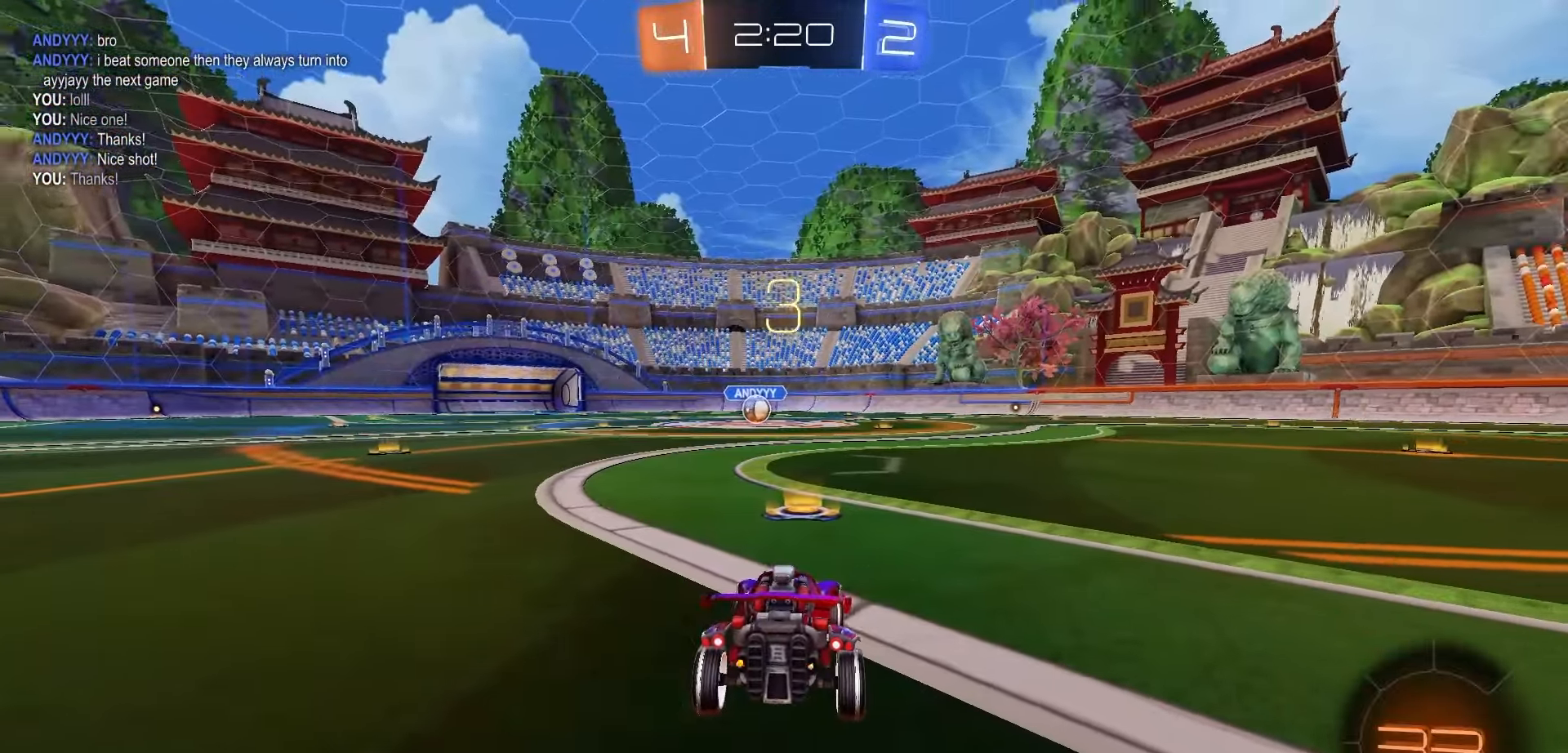
Gameplay with a controller (Xbox layout); each line is a JSON object with the inputs held at the frame after it. "events" lists button and stick changes between this image and that frame as [ms after this image, input, new state], when the widget could be followed in between.
{"buttons": ["Y", "R1", "R2", "DPAD_UP"], "left_stick": "center", "right_stick": "center", "events": [[83, "Y", "up"], [100, "DPAD_UP", "down"], [150, "Y", "down"], [217, "Y", "up"], [283, "Y", "down"], [383, "Y", "up"], [450, "Y", "down"]]}
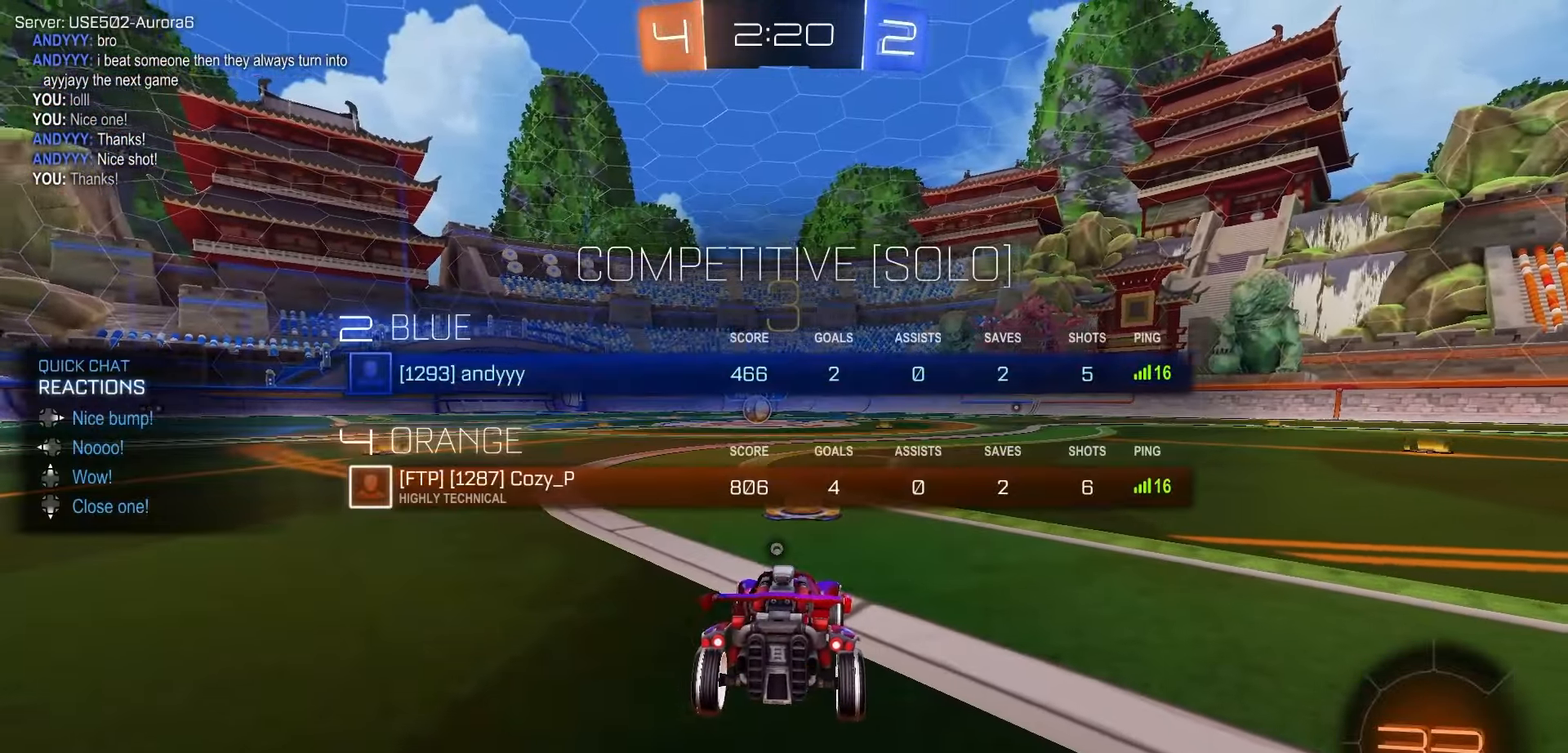
{"buttons": ["R1", "R2"], "left_stick": "center", "right_stick": "center", "events": [[17, "Y", "up"], [100, "Y", "down"], [117, "DPAD_UP", "up"], [167, "Y", "up"], [250, "Y", "down"], [300, "Y", "up"], [400, "Y", "down"], [467, "Y", "up"]]}
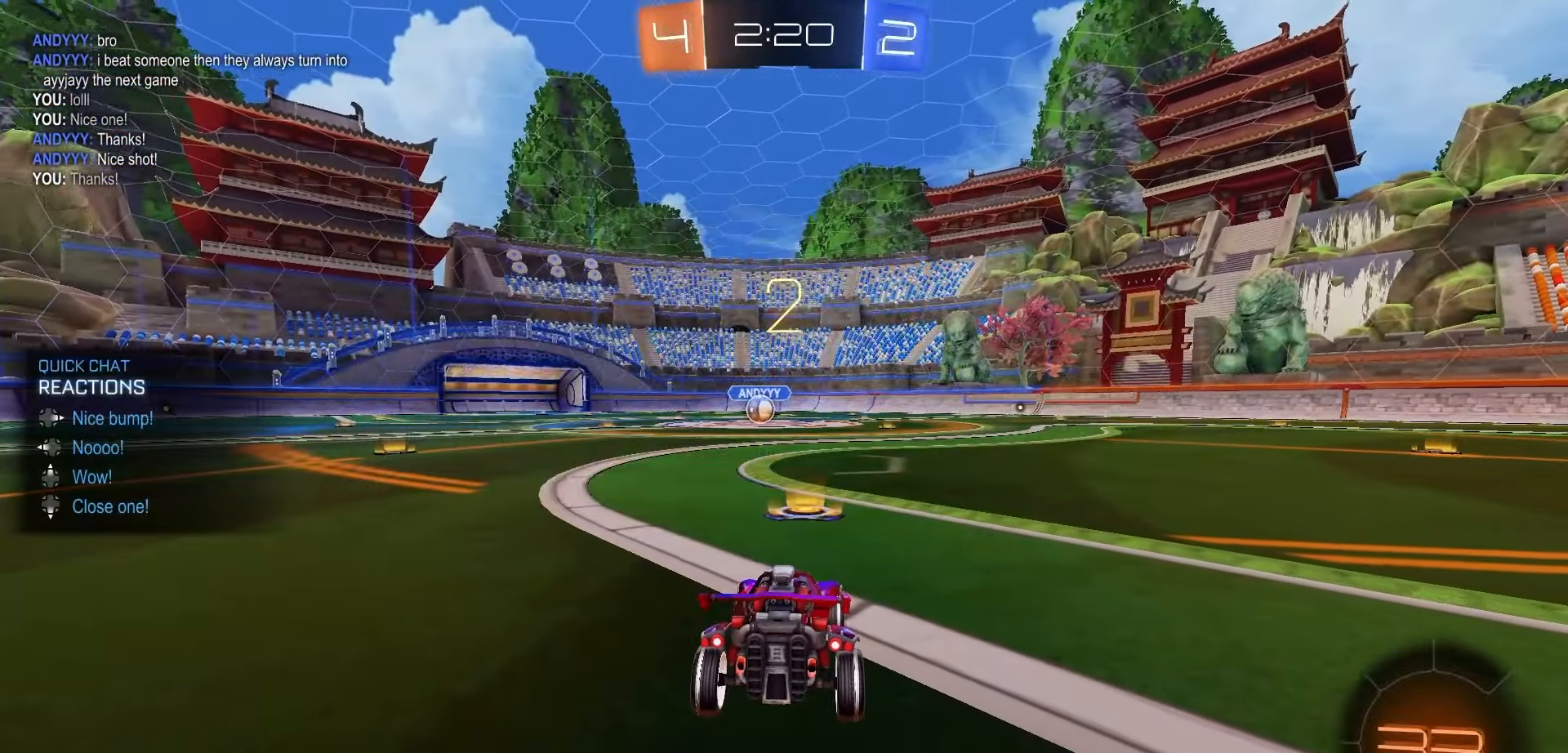
{"buttons": ["Y", "R1", "R2"], "left_stick": "center", "right_stick": "center", "events": [[50, "Y", "down"], [117, "Y", "up"], [183, "Y", "down"], [267, "Y", "up"], [333, "Y", "down"], [417, "Y", "up"], [483, "Y", "down"]]}
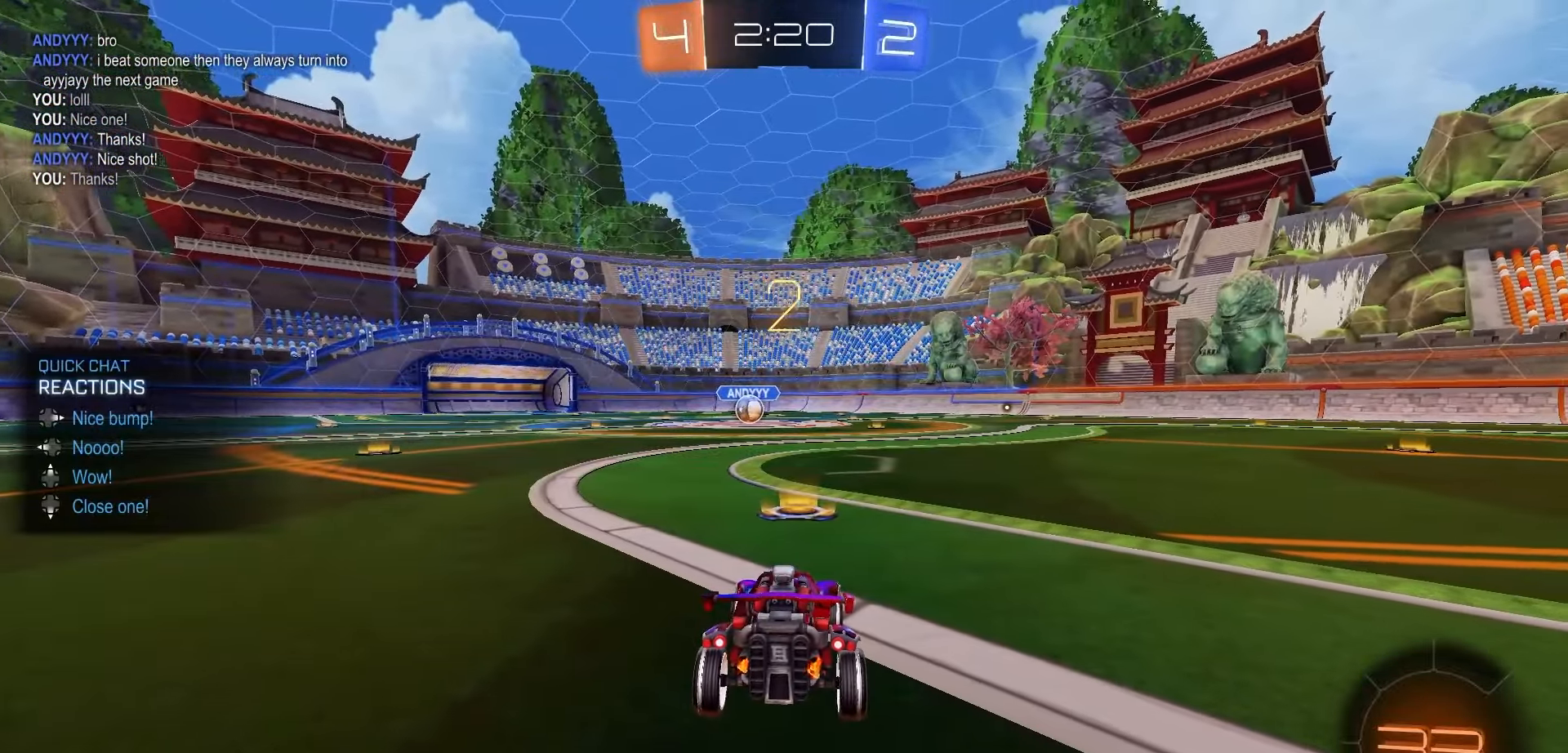
{"buttons": ["R1", "R2"], "left_stick": "center", "right_stick": "center", "events": [[67, "Y", "up"], [133, "Y", "down"], [217, "Y", "up"], [283, "Y", "down"], [350, "Y", "up"], [433, "Y", "down"], [500, "Y", "up"]]}
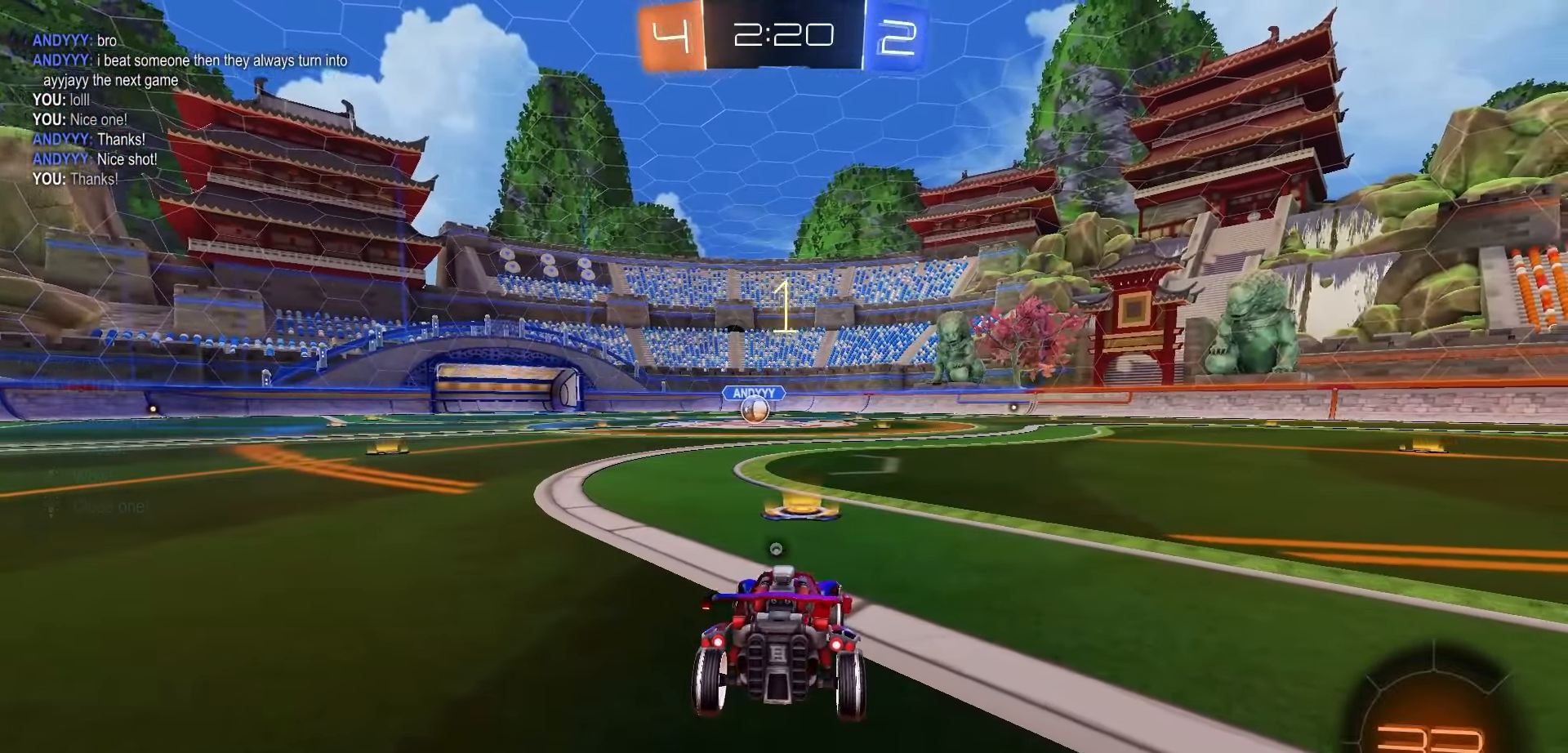
{"buttons": ["R1", "R2"], "left_stick": "center", "right_stick": "center", "events": [[83, "Y", "down"], [150, "Y", "up"], [217, "Y", "down"], [300, "Y", "up"], [367, "Y", "down"], [450, "Y", "up"]]}
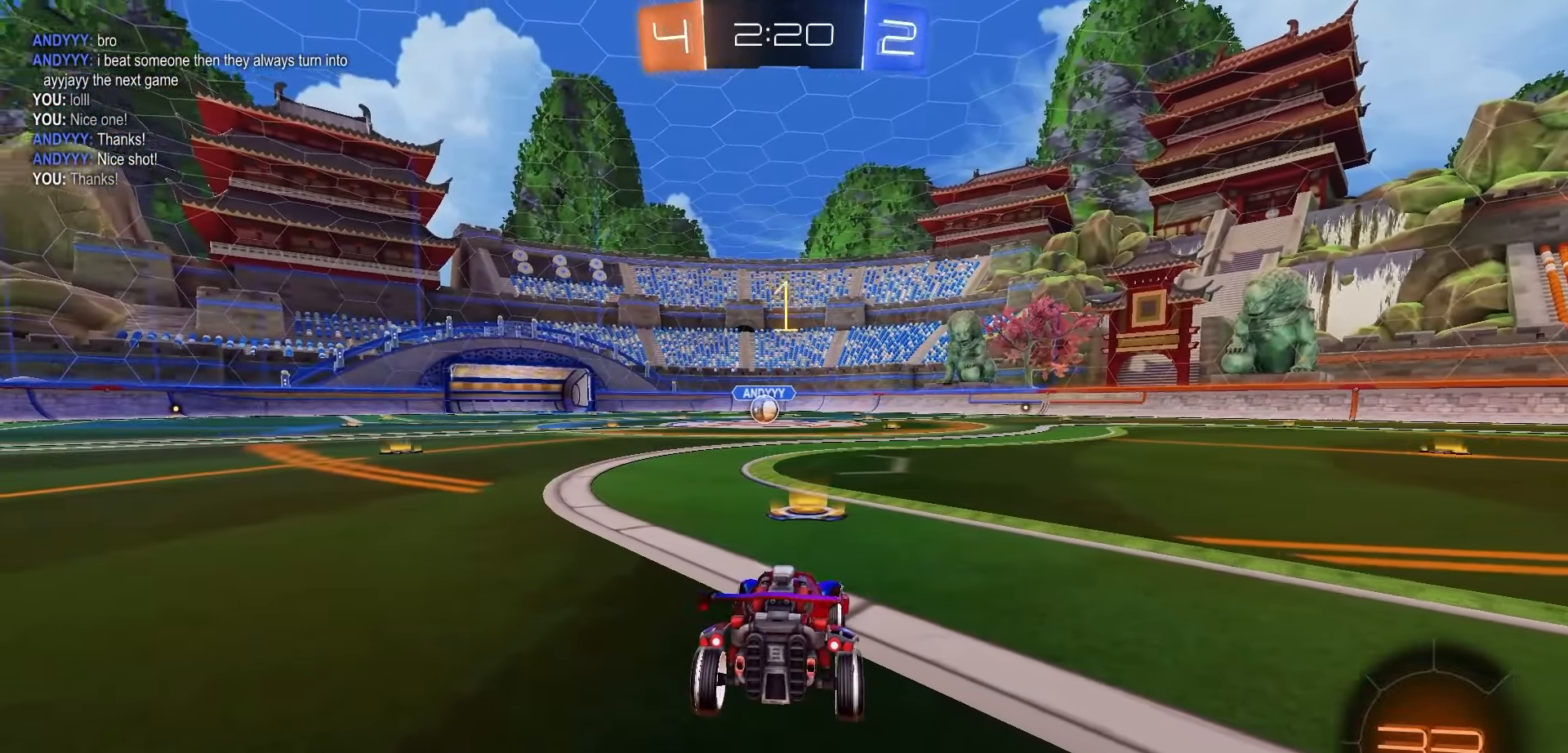
{"buttons": ["R1", "R2"], "left_stick": "center", "right_stick": "center", "events": []}
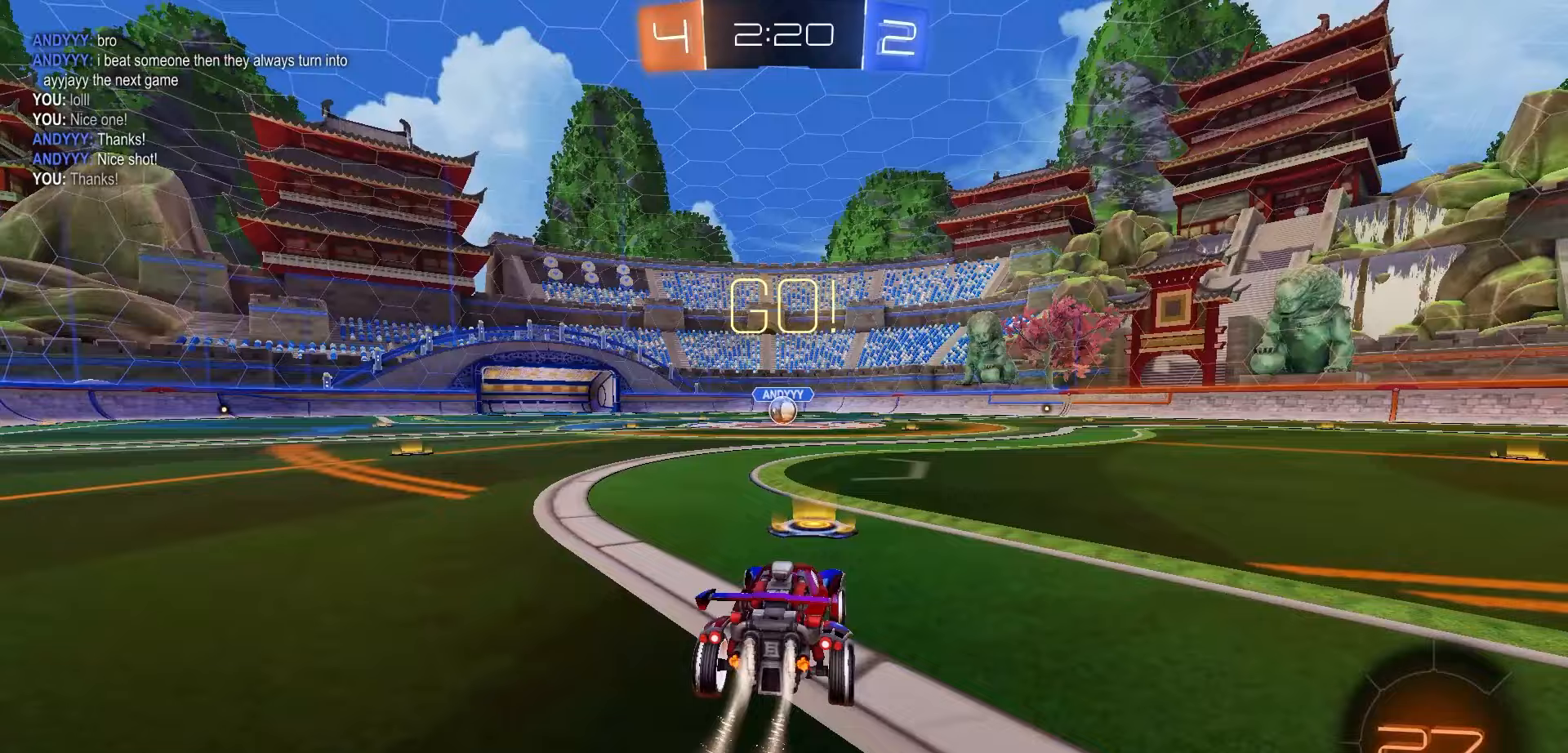
{"buttons": ["R1", "R2"], "left_stick": "down", "right_stick": "center", "events": [[33, "left_stick", "right"], [83, "A", "down"], [150, "A", "up"], [150, "left_stick", "up-left"], [200, "A", "down"], [250, "left_stick", "down"], [400, "A", "up"]]}
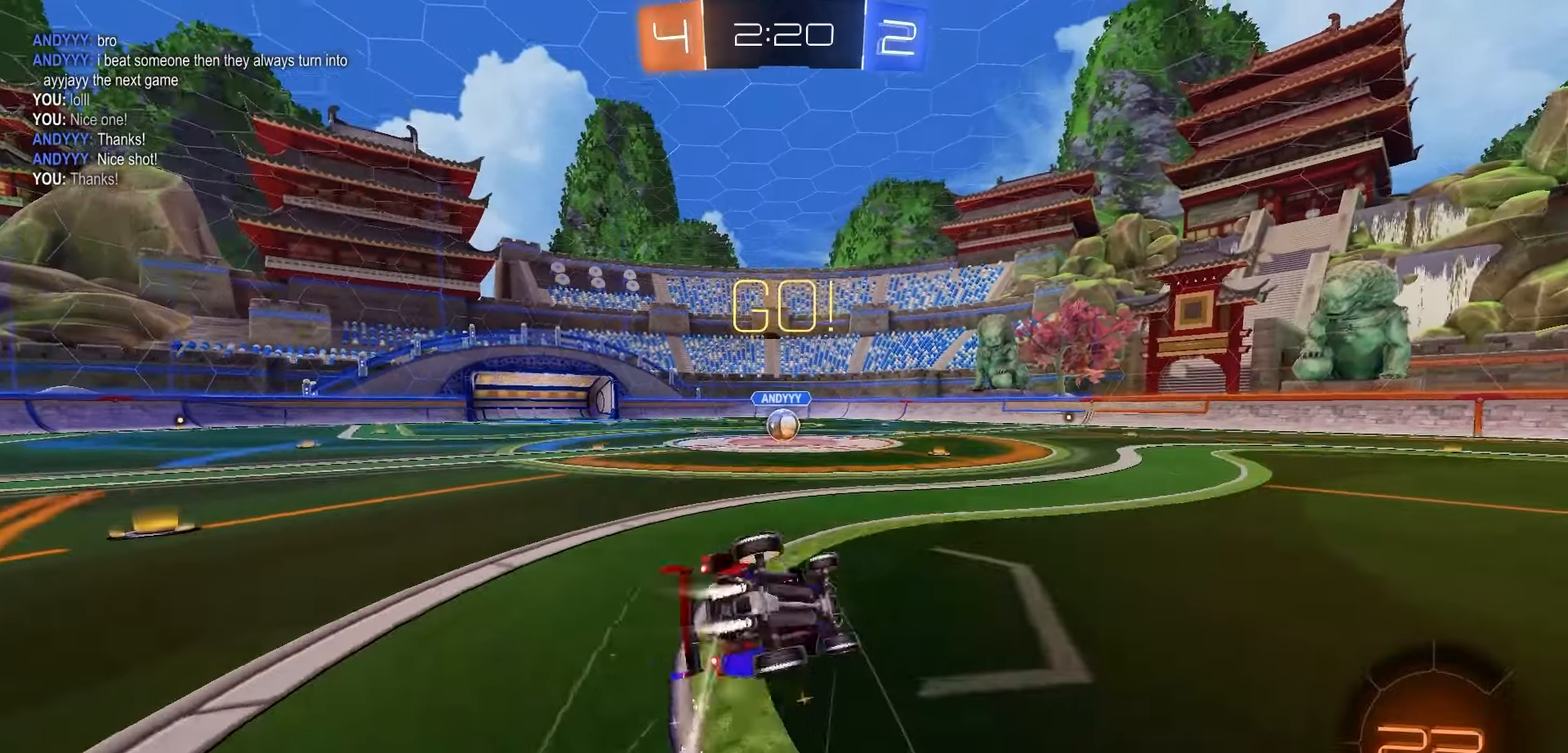
{"buttons": ["X", "R1", "R2"], "left_stick": "down-left", "right_stick": "center", "events": [[100, "left_stick", "down-left"], [217, "X", "down"]]}
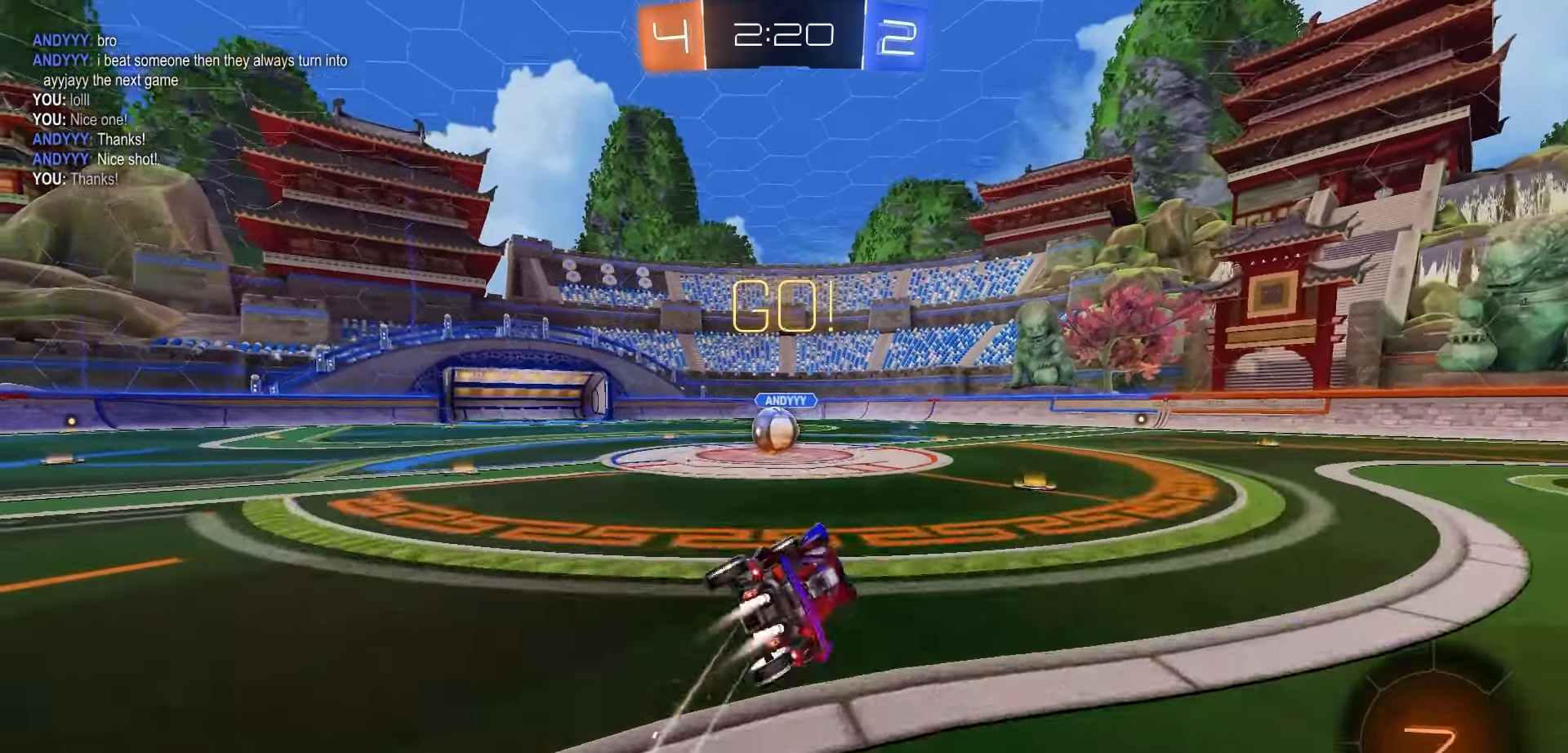
{"buttons": ["R2"], "left_stick": "center", "right_stick": "center", "events": [[117, "X", "up"], [117, "left_stick", "center"], [167, "R1", "up"], [167, "left_stick", "left"], [383, "left_stick", "center"], [450, "A", "down"], [483, "A", "up"]]}
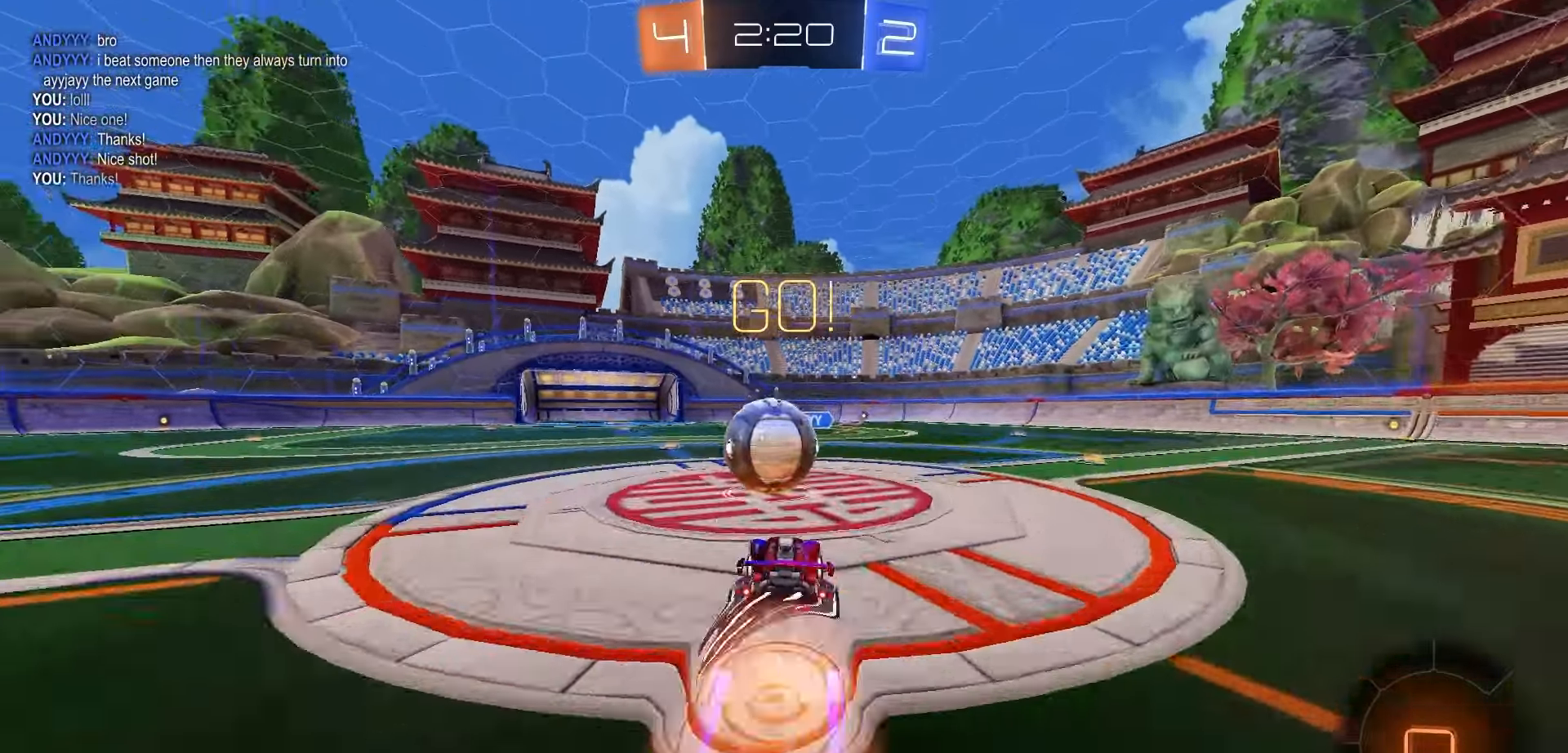
{"buttons": ["R2"], "left_stick": "right", "right_stick": "center", "events": [[150, "left_stick", "up-left"], [350, "left_stick", "center"], [467, "left_stick", "right"]]}
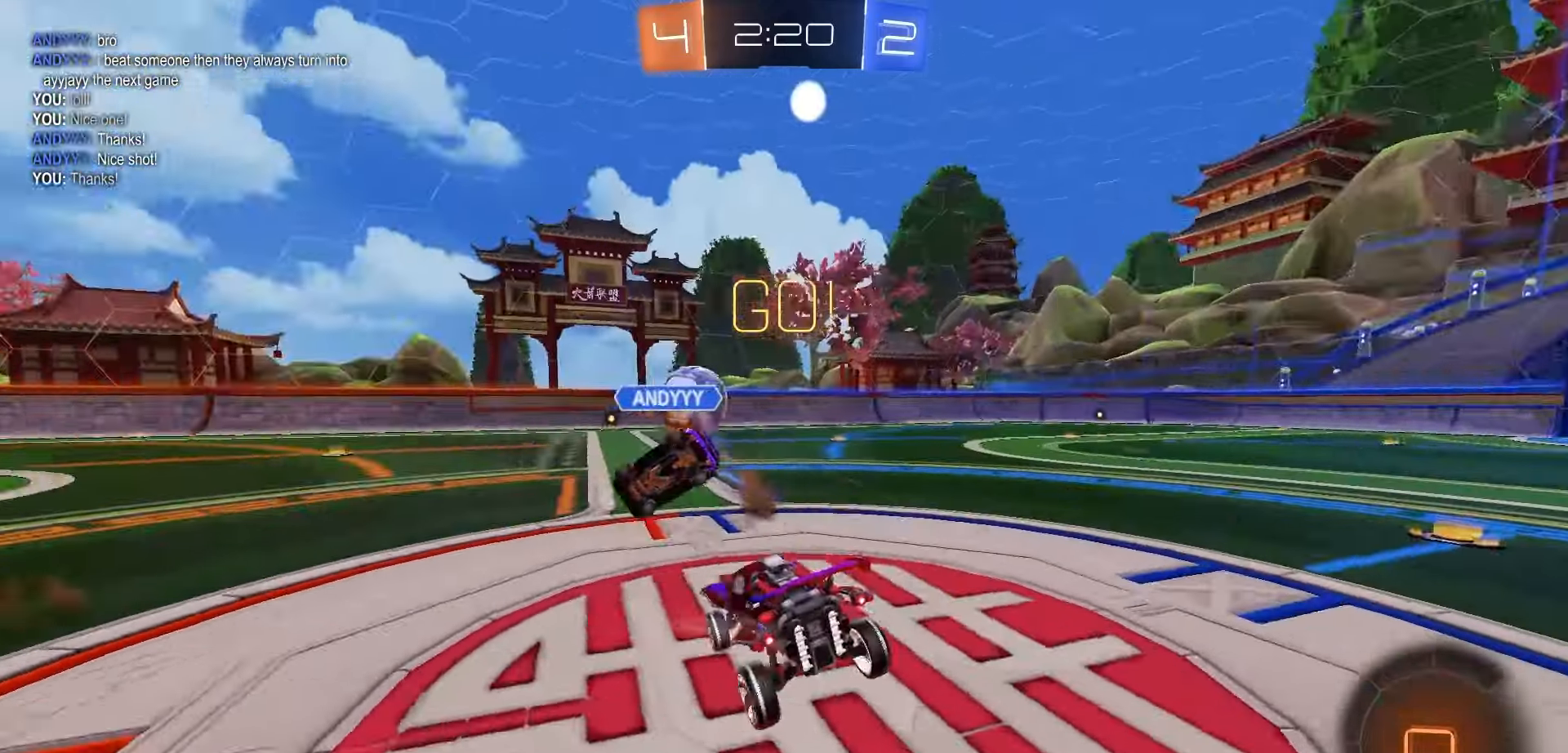
{"buttons": ["R2"], "left_stick": "down-right", "right_stick": "center", "events": [[117, "left_stick", "center"], [167, "left_stick", "up"], [267, "A", "down"], [267, "left_stick", "right"], [317, "A", "up"], [333, "left_stick", "down-right"]]}
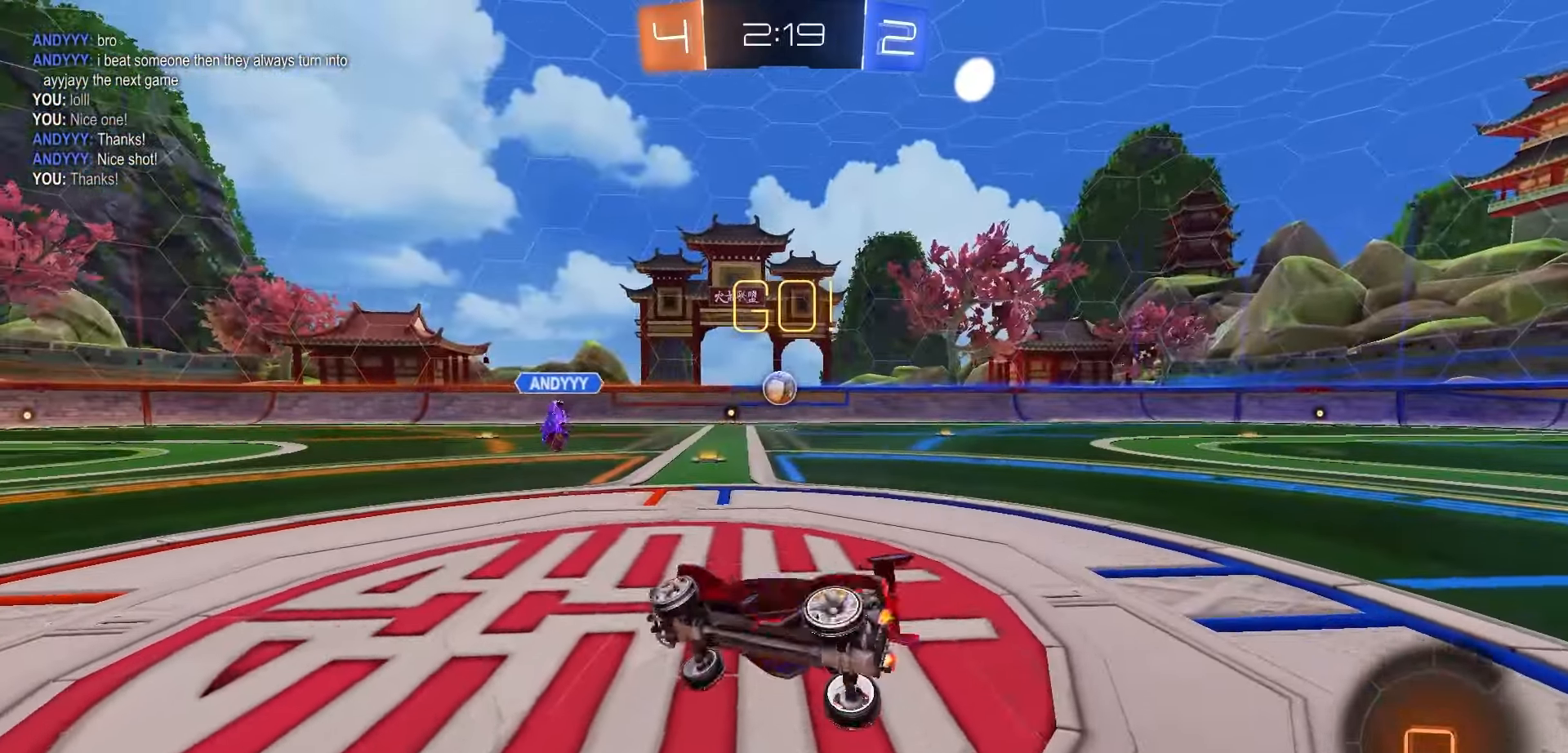
{"buttons": ["R2"], "left_stick": "up", "right_stick": "center", "events": [[183, "left_stick", "center"], [383, "B", "down"], [400, "left_stick", "up"], [483, "B", "up"]]}
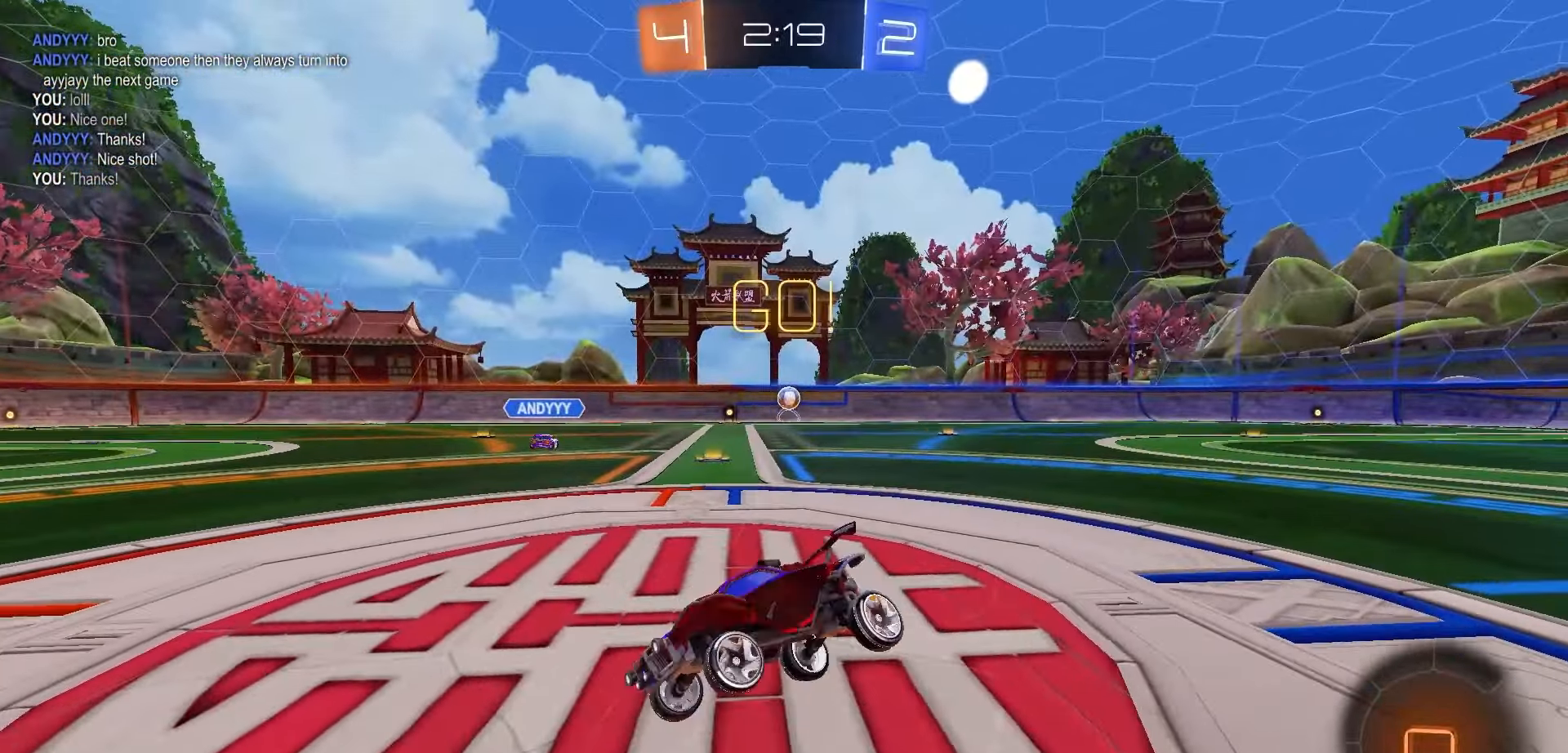
{"buttons": ["R2"], "left_stick": "up-right", "right_stick": "center", "events": [[83, "left_stick", "up-right"]]}
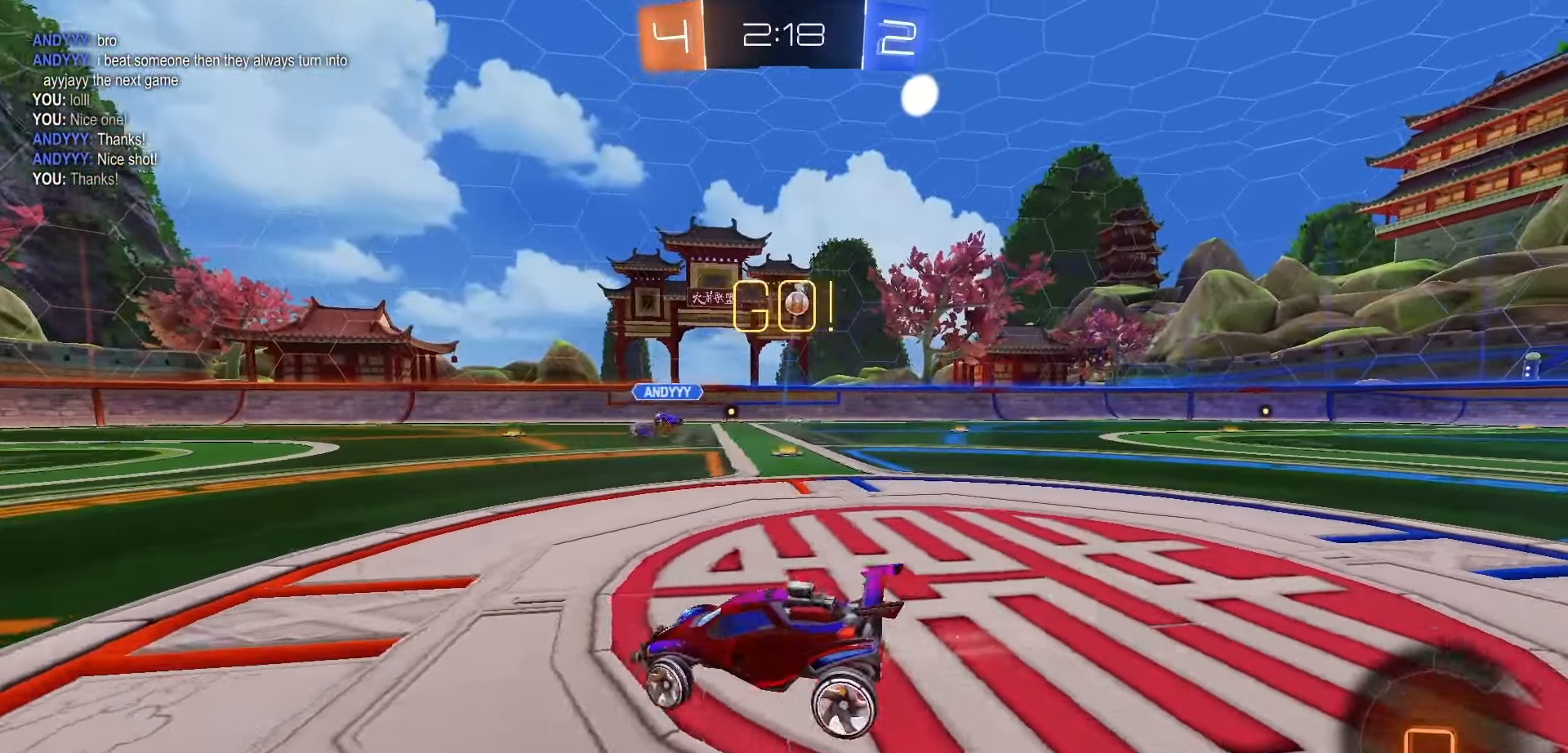
{"buttons": ["R2"], "left_stick": "center", "right_stick": "center", "events": [[50, "left_stick", "center"], [250, "Y", "down"], [317, "left_stick", "right"], [333, "Y", "up"], [467, "left_stick", "center"]]}
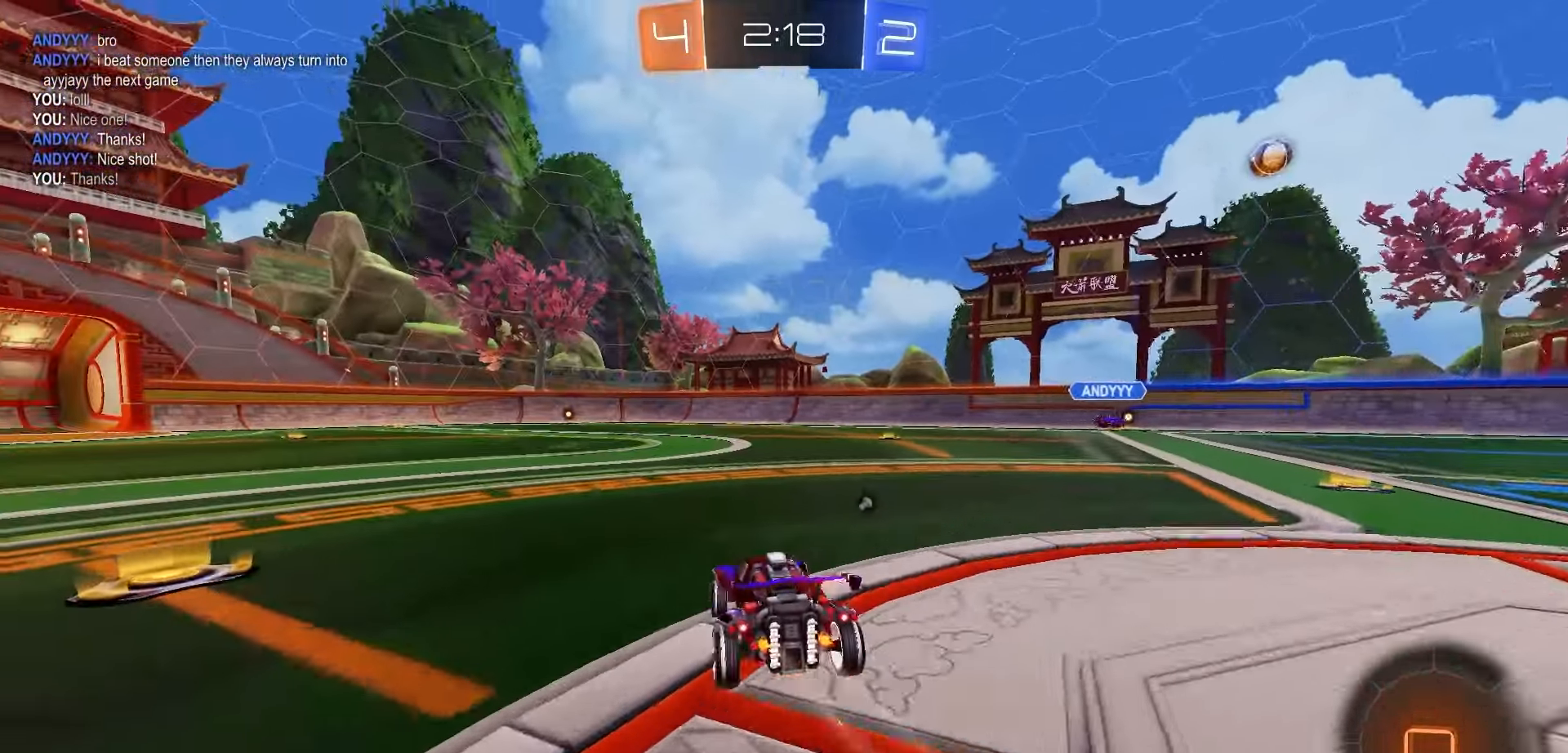
{"buttons": ["R1", "R2"], "left_stick": "down-left", "right_stick": "center", "events": [[83, "A", "down"], [117, "left_stick", "up"], [133, "A", "up"], [150, "R1", "down"], [183, "A", "down"], [233, "left_stick", "down"], [300, "A", "up"], [467, "left_stick", "down-left"]]}
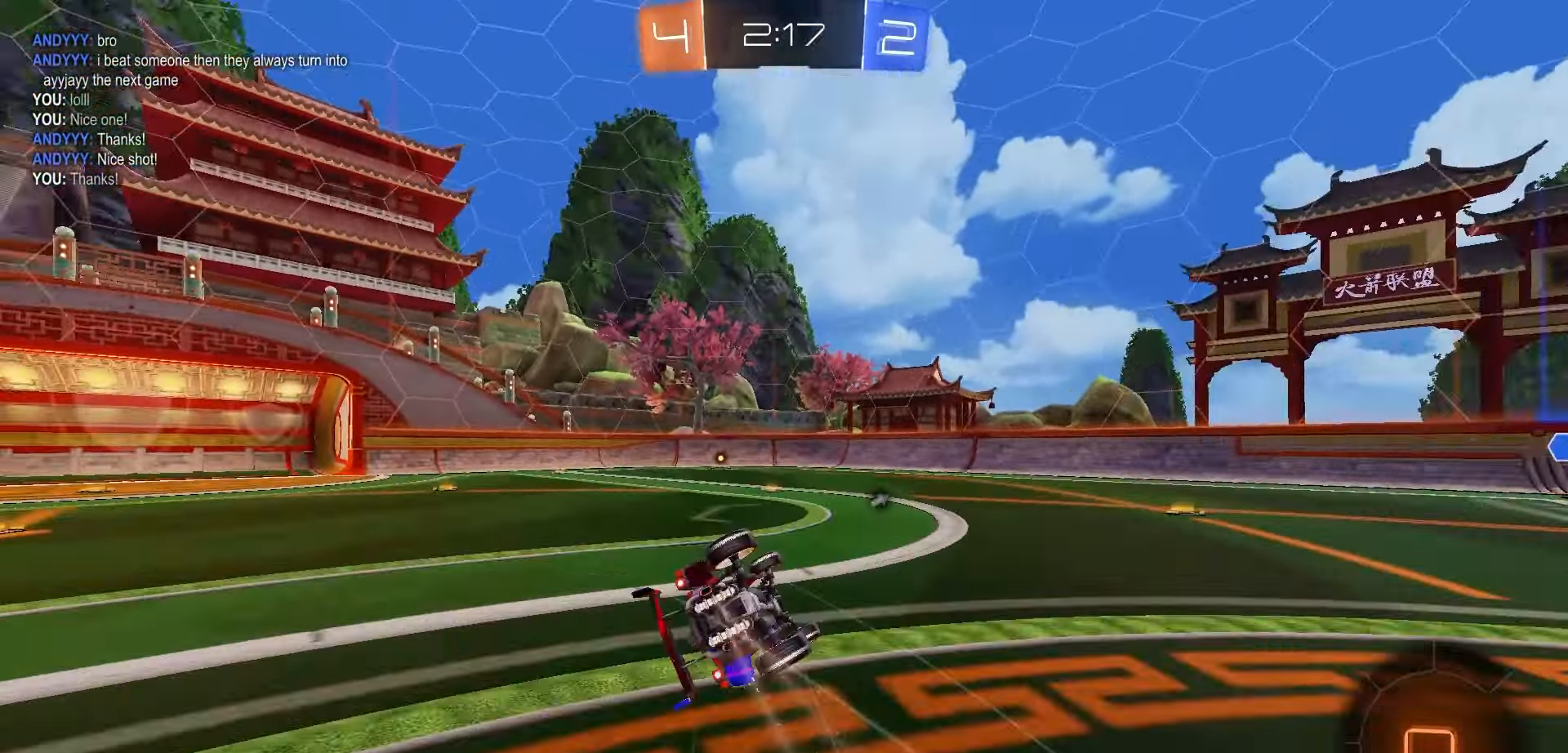
{"buttons": ["X", "R1", "R2"], "left_stick": "up", "right_stick": "center", "events": [[167, "X", "down"], [467, "left_stick", "up"]]}
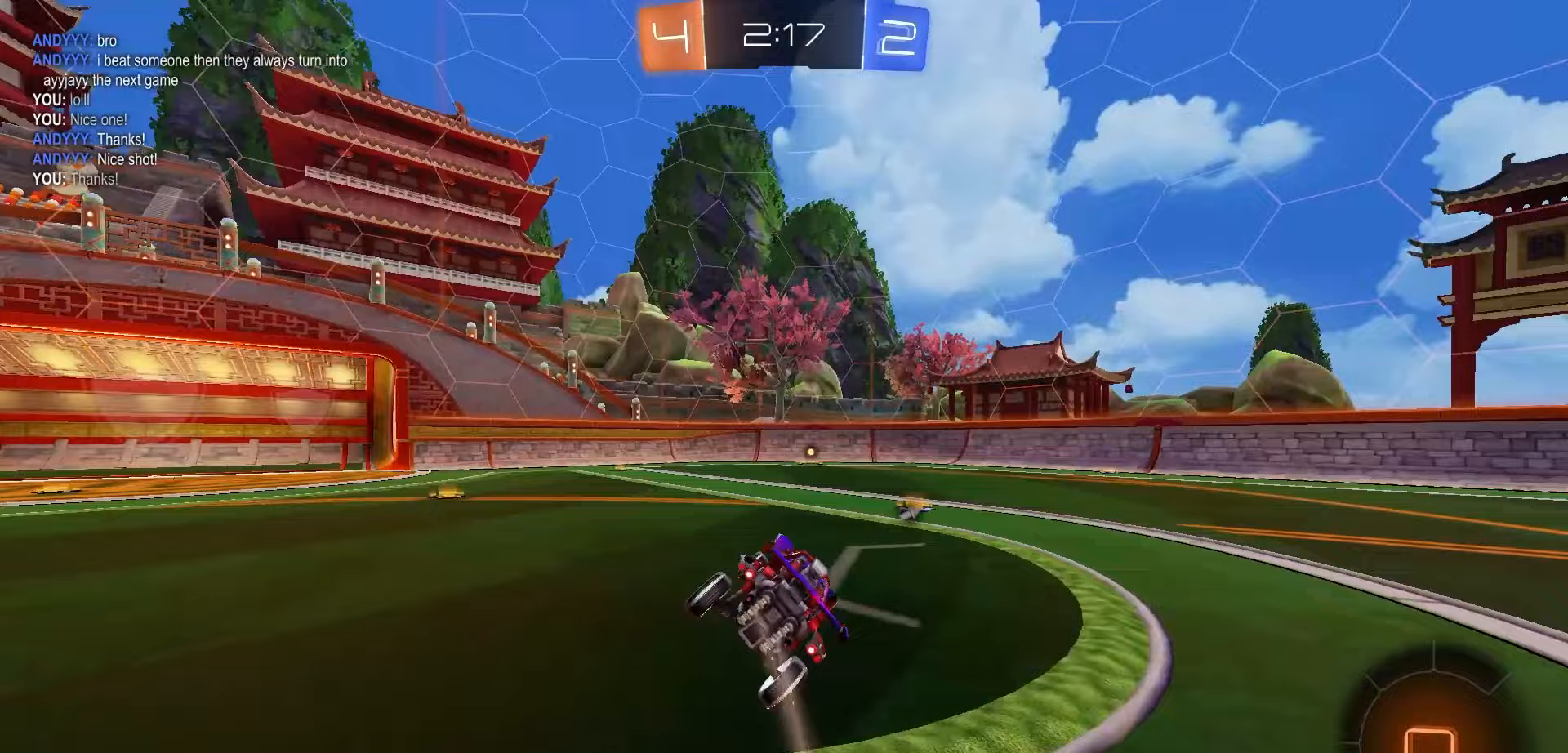
{"buttons": ["R2"], "left_stick": "center", "right_stick": "center", "events": [[17, "X", "up"], [33, "L1", "down"], [33, "R1", "up"], [217, "left_stick", "center"], [233, "A", "down"], [267, "left_stick", "down-right"], [300, "A", "up"], [433, "left_stick", "center"], [483, "L1", "up"]]}
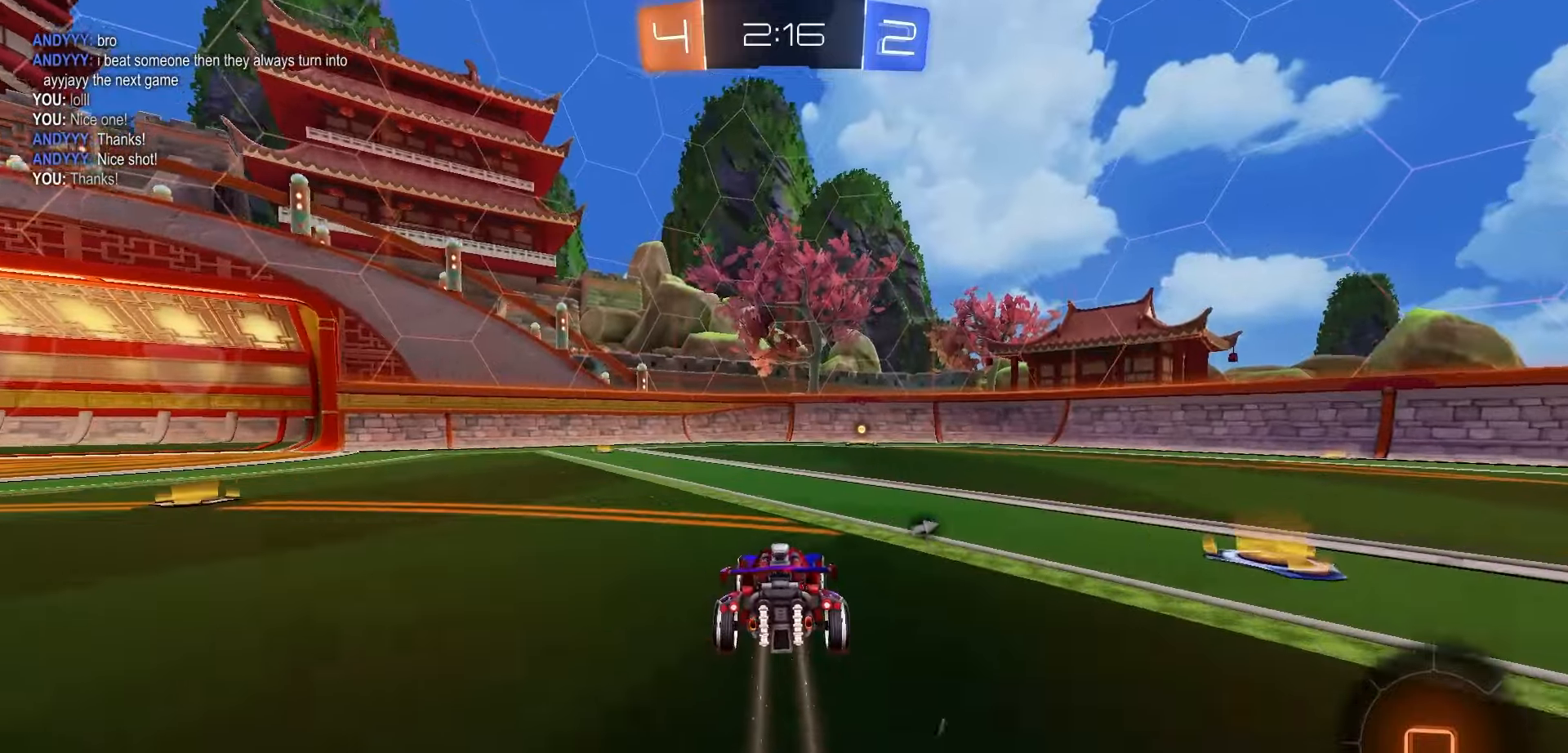
{"buttons": ["Y", "R2"], "left_stick": "center", "right_stick": "center", "events": [[100, "left_stick", "right"], [167, "left_stick", "center"], [483, "Y", "down"]]}
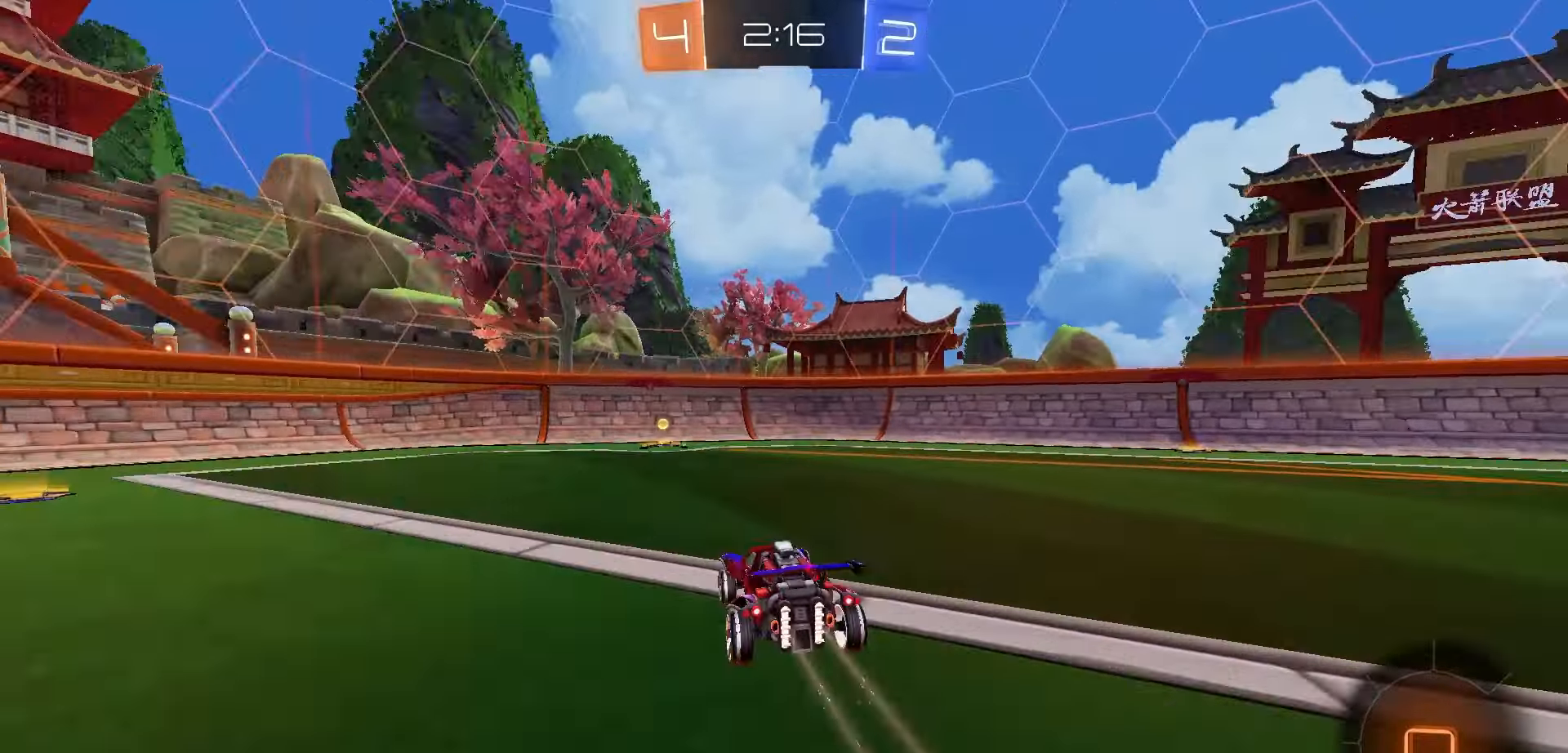
{"buttons": ["R2"], "left_stick": "center", "right_stick": "center", "events": [[50, "Y", "up"]]}
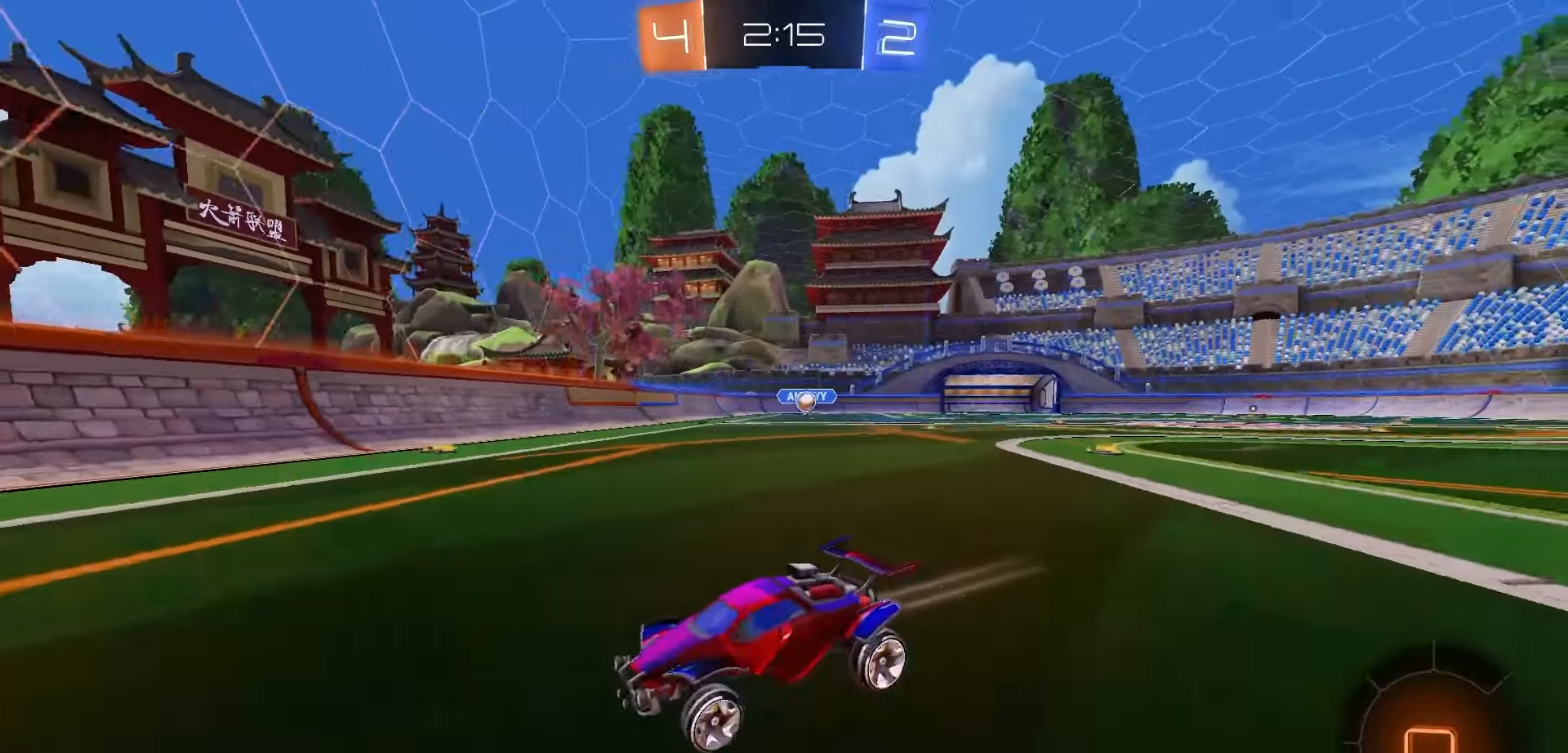
{"buttons": ["R2"], "left_stick": "left", "right_stick": "center", "events": [[67, "left_stick", "left"], [117, "L1", "down"], [400, "L1", "up"]]}
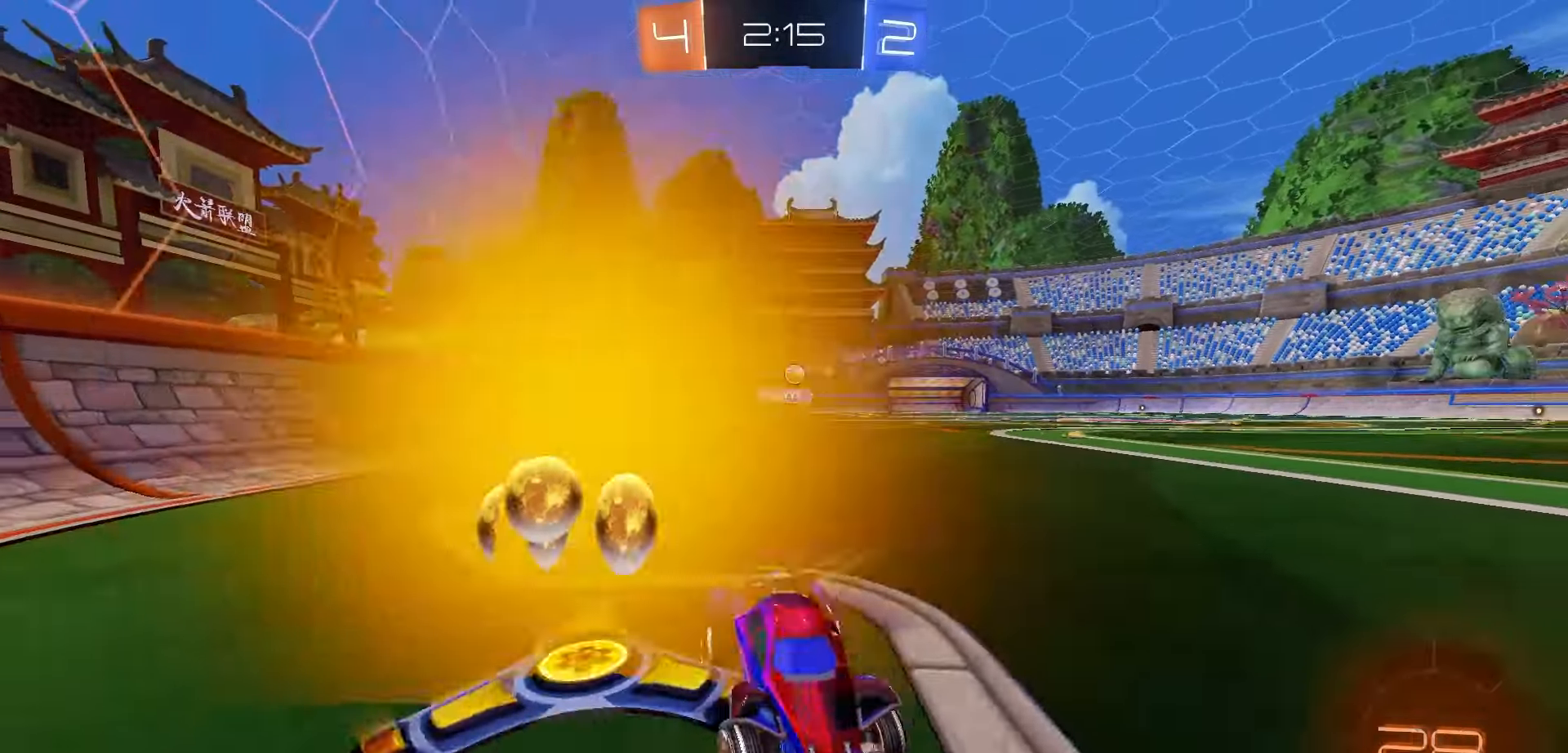
{"buttons": ["R2"], "left_stick": "left", "right_stick": "center", "events": []}
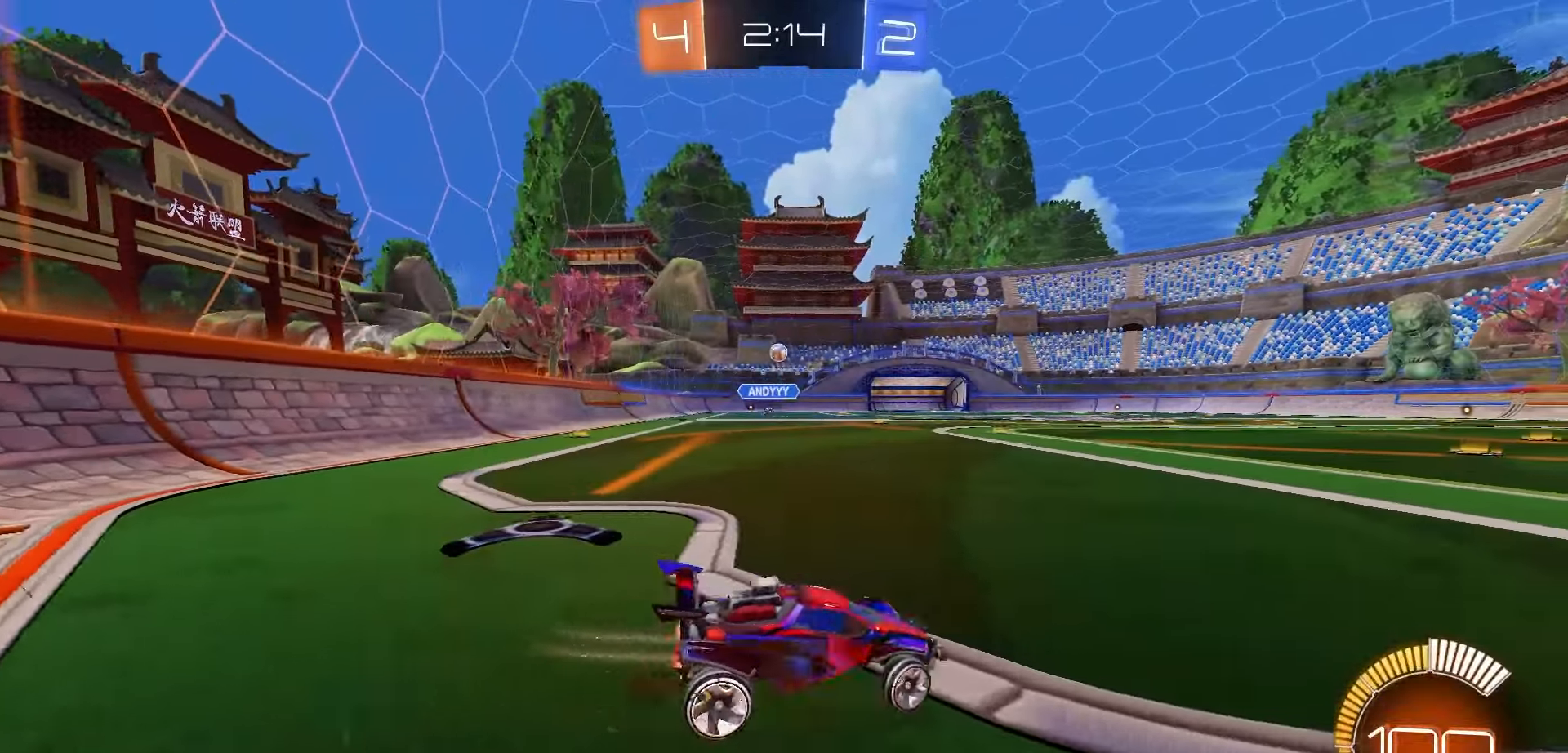
{"buttons": ["L2"], "left_stick": "right", "right_stick": "center", "events": [[300, "left_stick", "center"], [400, "R2", "up"], [467, "L2", "down"], [483, "left_stick", "right"]]}
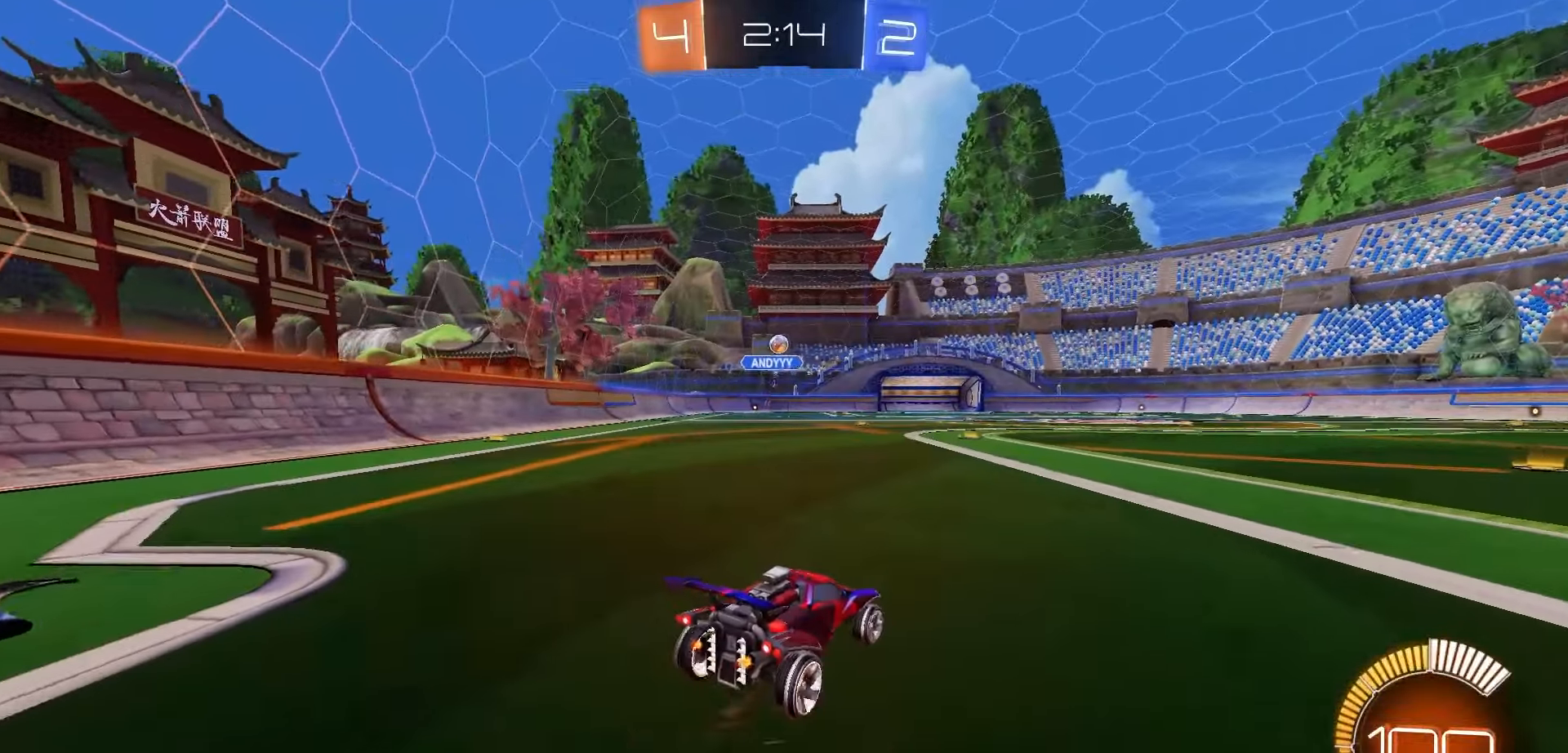
{"buttons": ["R2"], "left_stick": "right", "right_stick": "center", "events": [[100, "L2", "up"], [283, "R2", "down"]]}
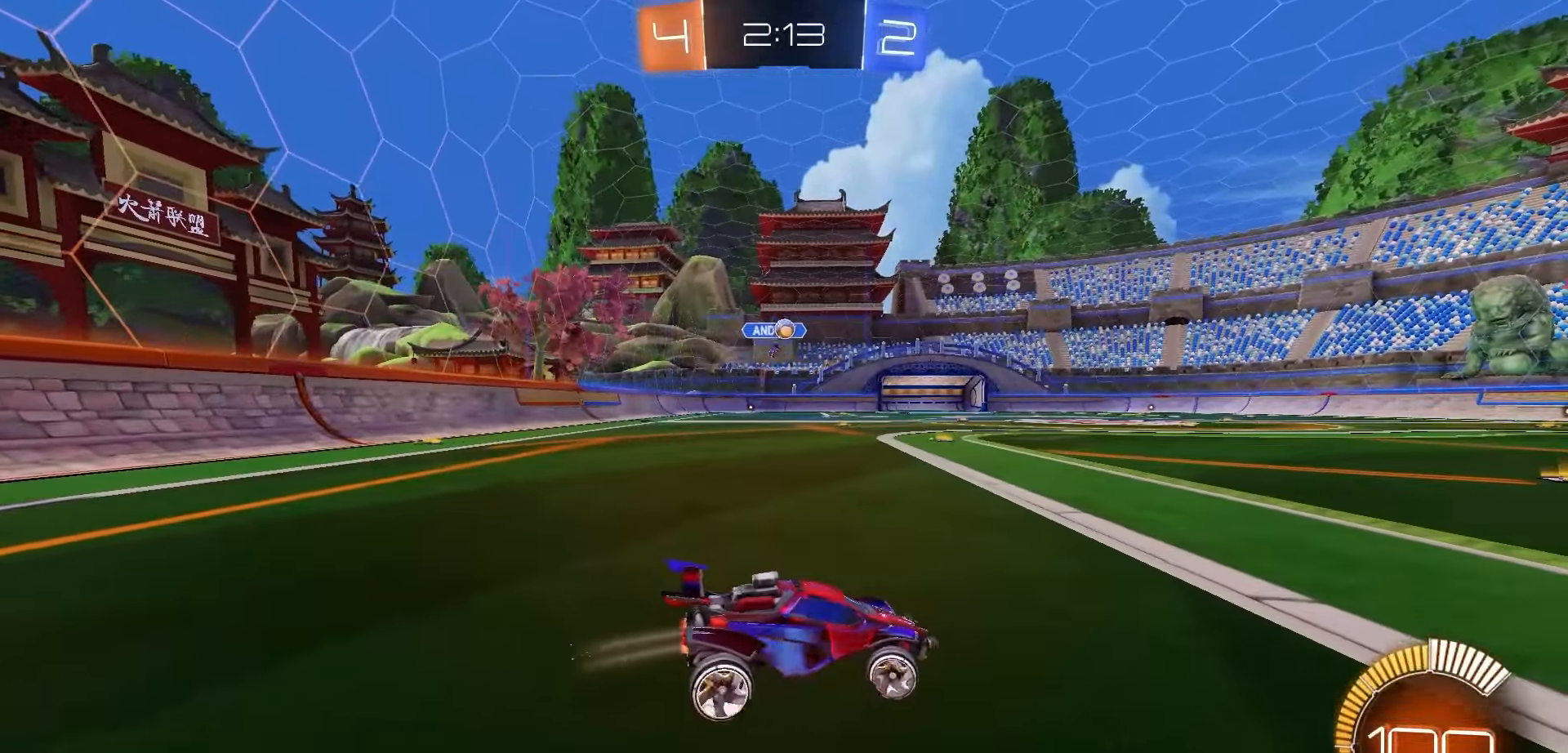
{"buttons": [], "left_stick": "center", "right_stick": "center", "events": [[450, "R2", "up"], [467, "left_stick", "center"]]}
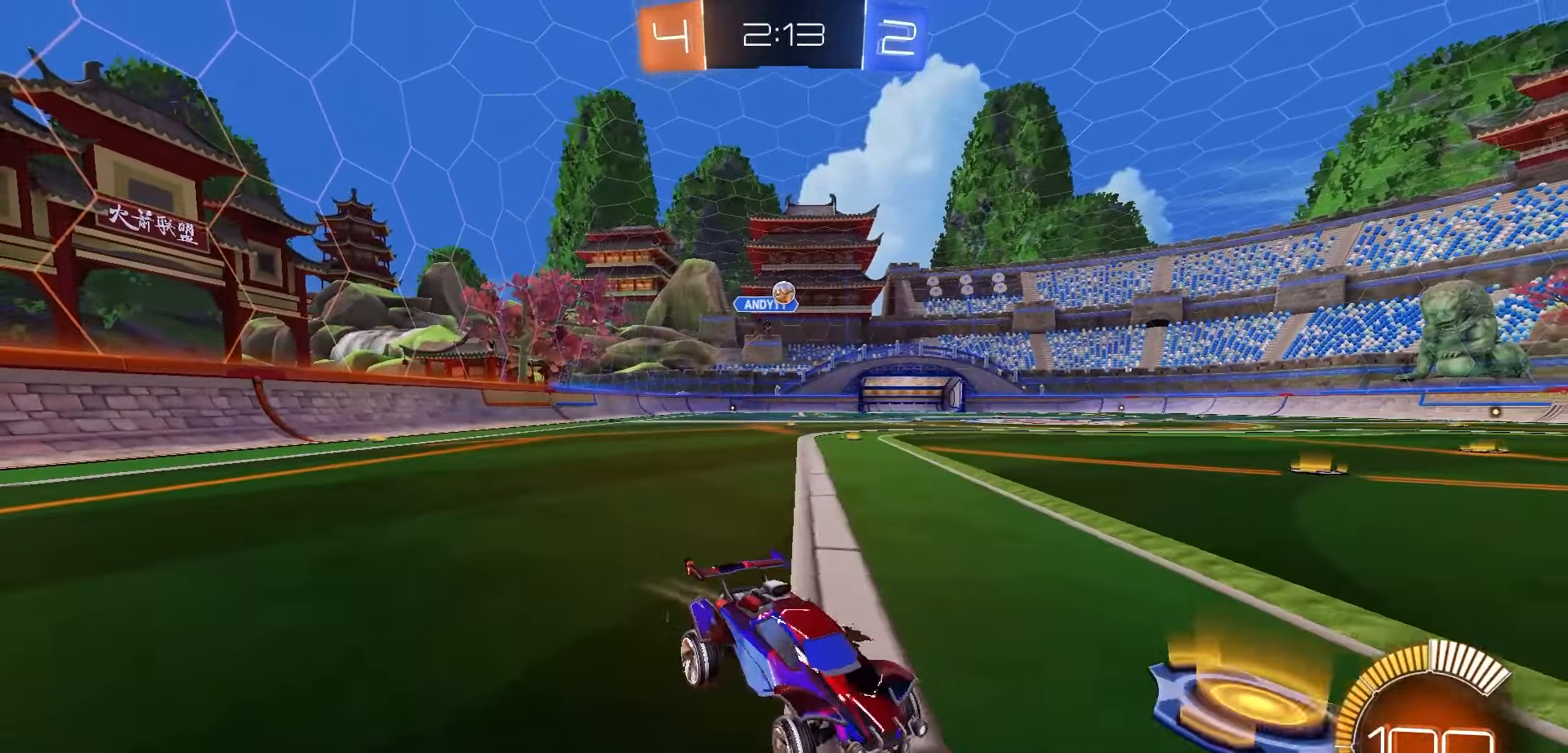
{"buttons": [], "left_stick": "left", "right_stick": "center", "events": [[83, "left_stick", "left"], [233, "left_stick", "center"], [417, "left_stick", "left"]]}
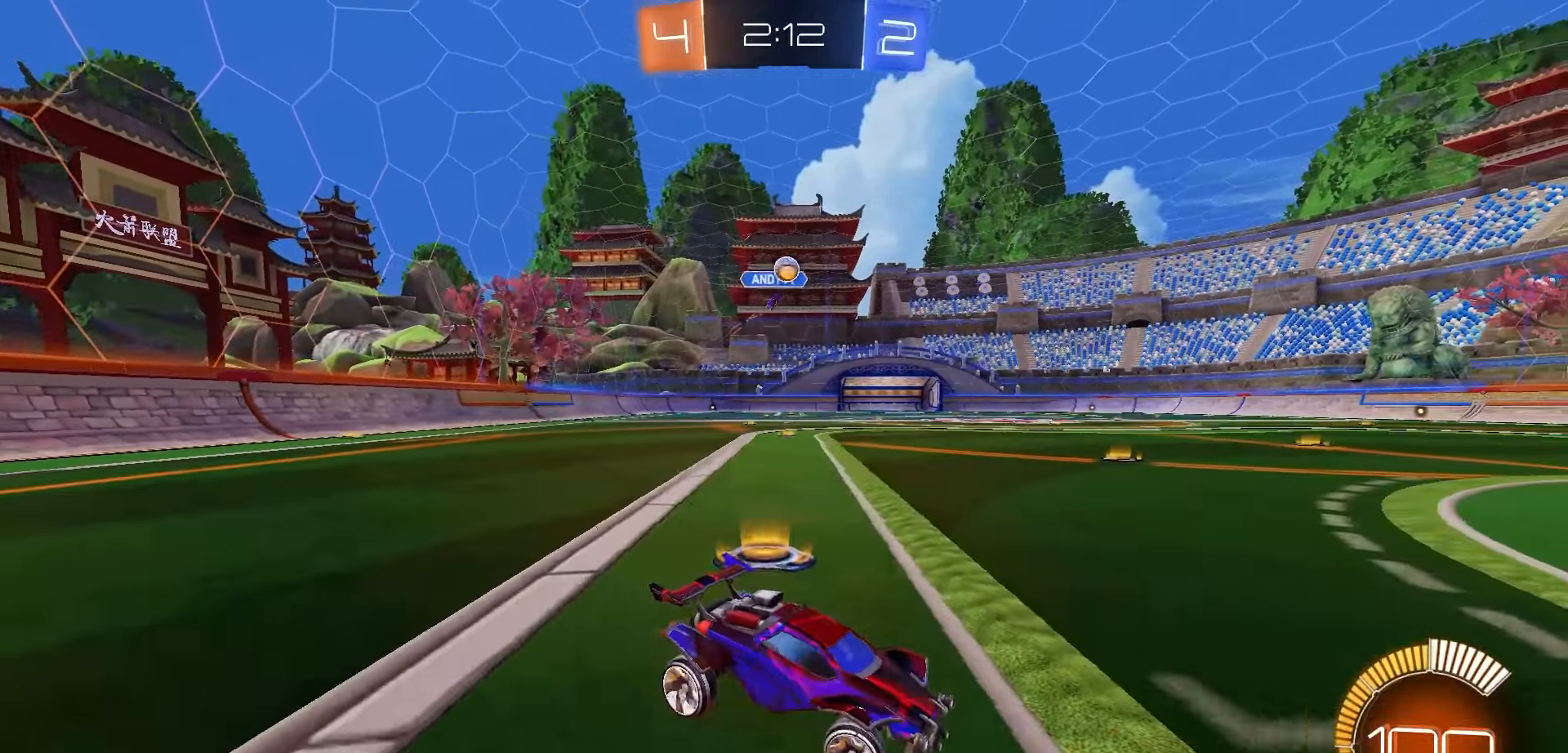
{"buttons": [], "left_stick": "center", "right_stick": "center", "events": [[33, "left_stick", "center"], [117, "R2", "down"], [483, "R2", "up"]]}
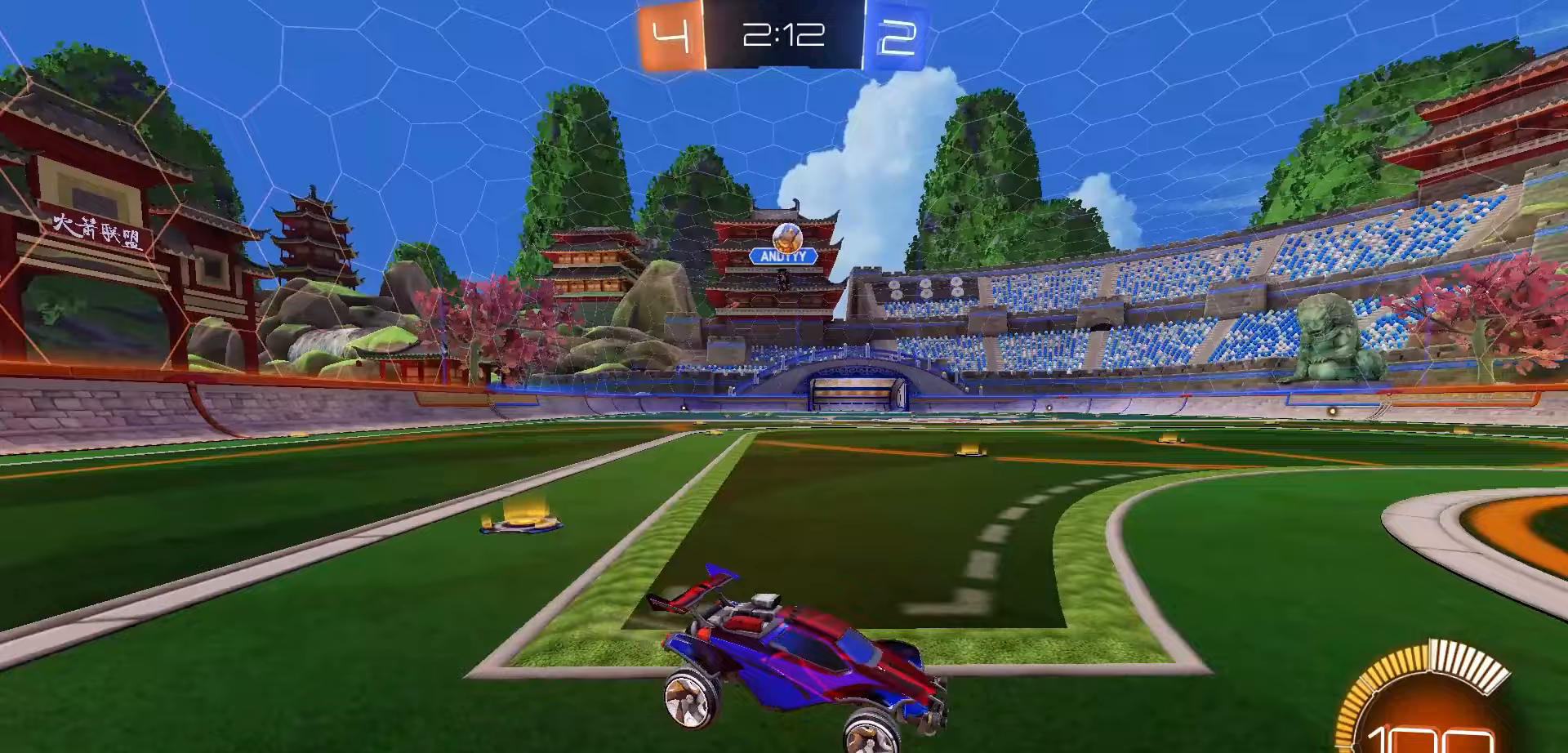
{"buttons": ["R2"], "left_stick": "center", "right_stick": "center", "events": [[150, "R2", "down"], [233, "left_stick", "right"], [317, "left_stick", "center"], [350, "R2", "up"], [500, "R2", "down"]]}
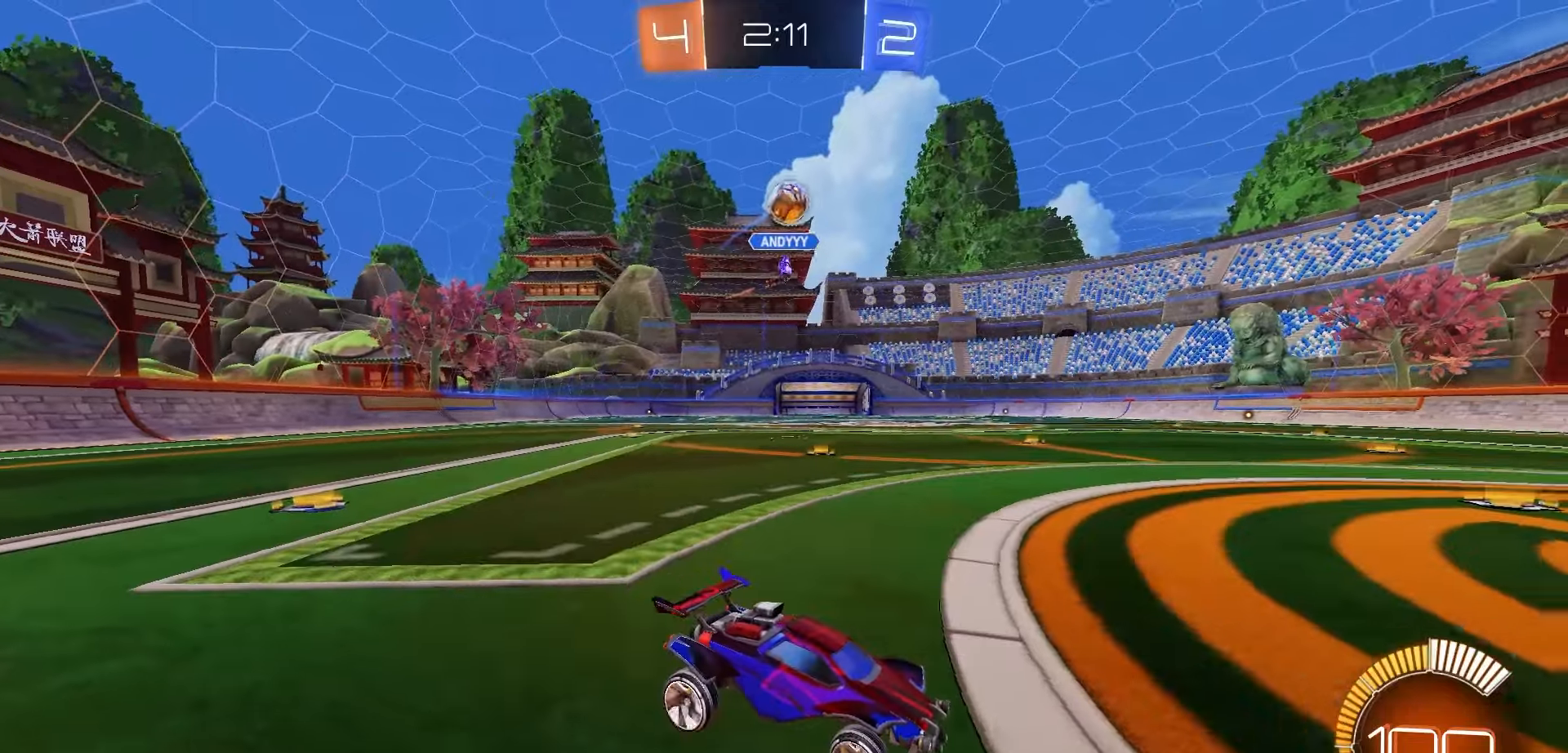
{"buttons": [], "left_stick": "center", "right_stick": "center", "events": [[100, "left_stick", "left"], [233, "left_stick", "center"], [250, "R2", "up"]]}
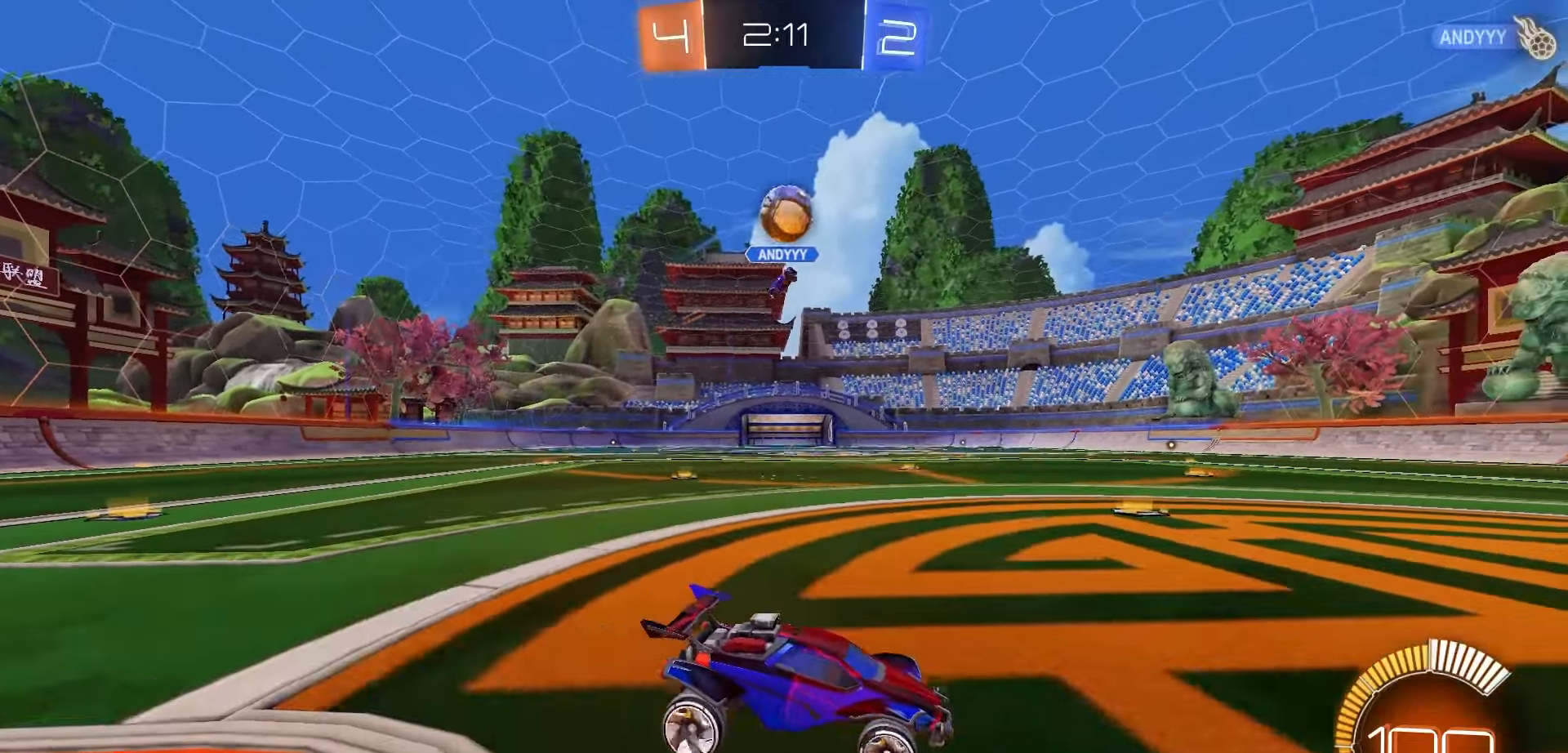
{"buttons": [], "left_stick": "up", "right_stick": "center", "events": [[67, "A", "down"], [67, "R2", "down"], [67, "left_stick", "left"], [200, "left_stick", "down-left"], [250, "A", "up"], [250, "R2", "up"], [317, "left_stick", "center"], [467, "left_stick", "up"]]}
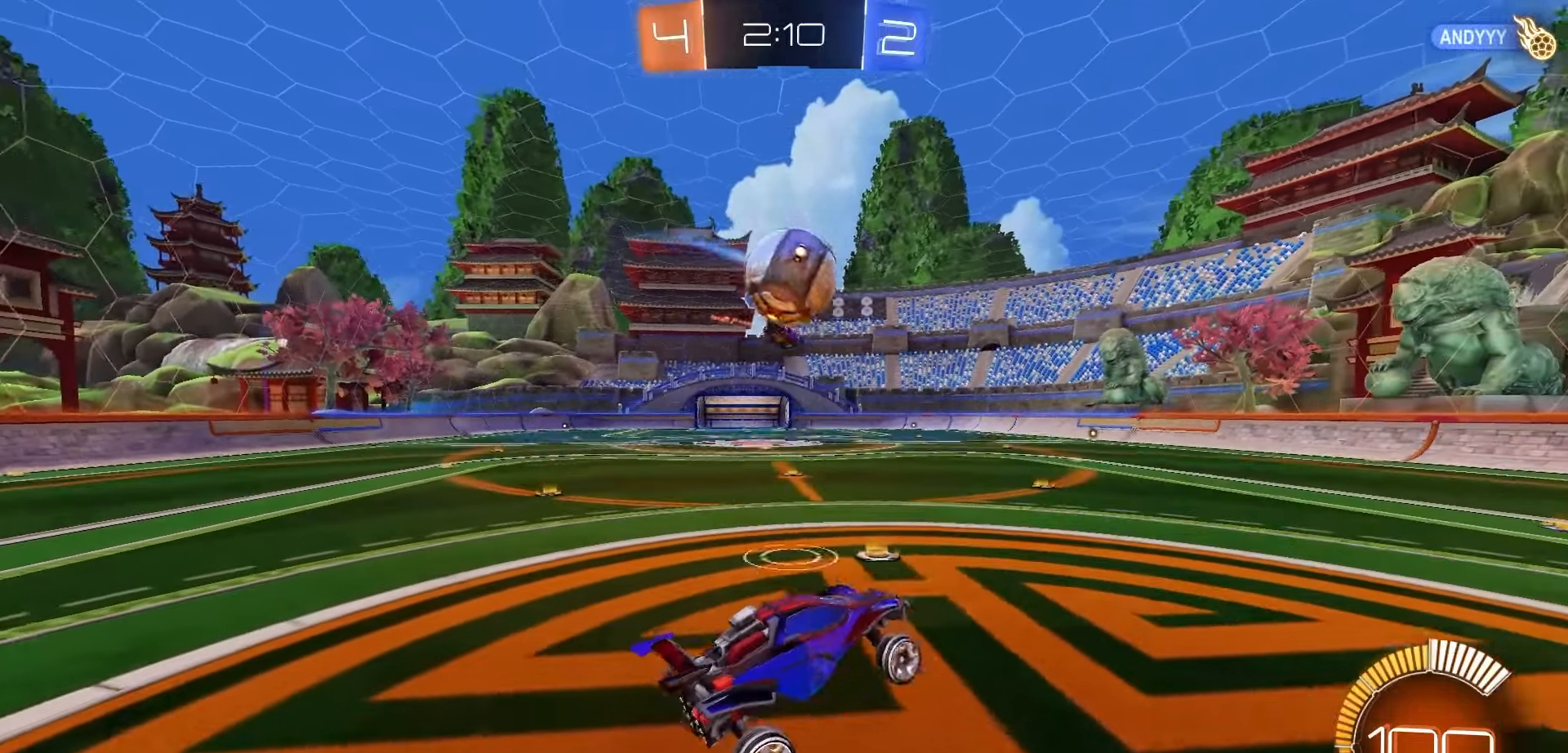
{"buttons": ["A", "L1", "R1", "R2", "L3"], "left_stick": "up-right", "right_stick": "center", "events": [[167, "R1", "down"], [167, "R2", "down"], [167, "left_stick", "up-right"], [300, "left_stick", "center"], [417, "left_stick", "up-right"], [433, "A", "down"], [433, "L1", "down"], [467, "L3", "down"]]}